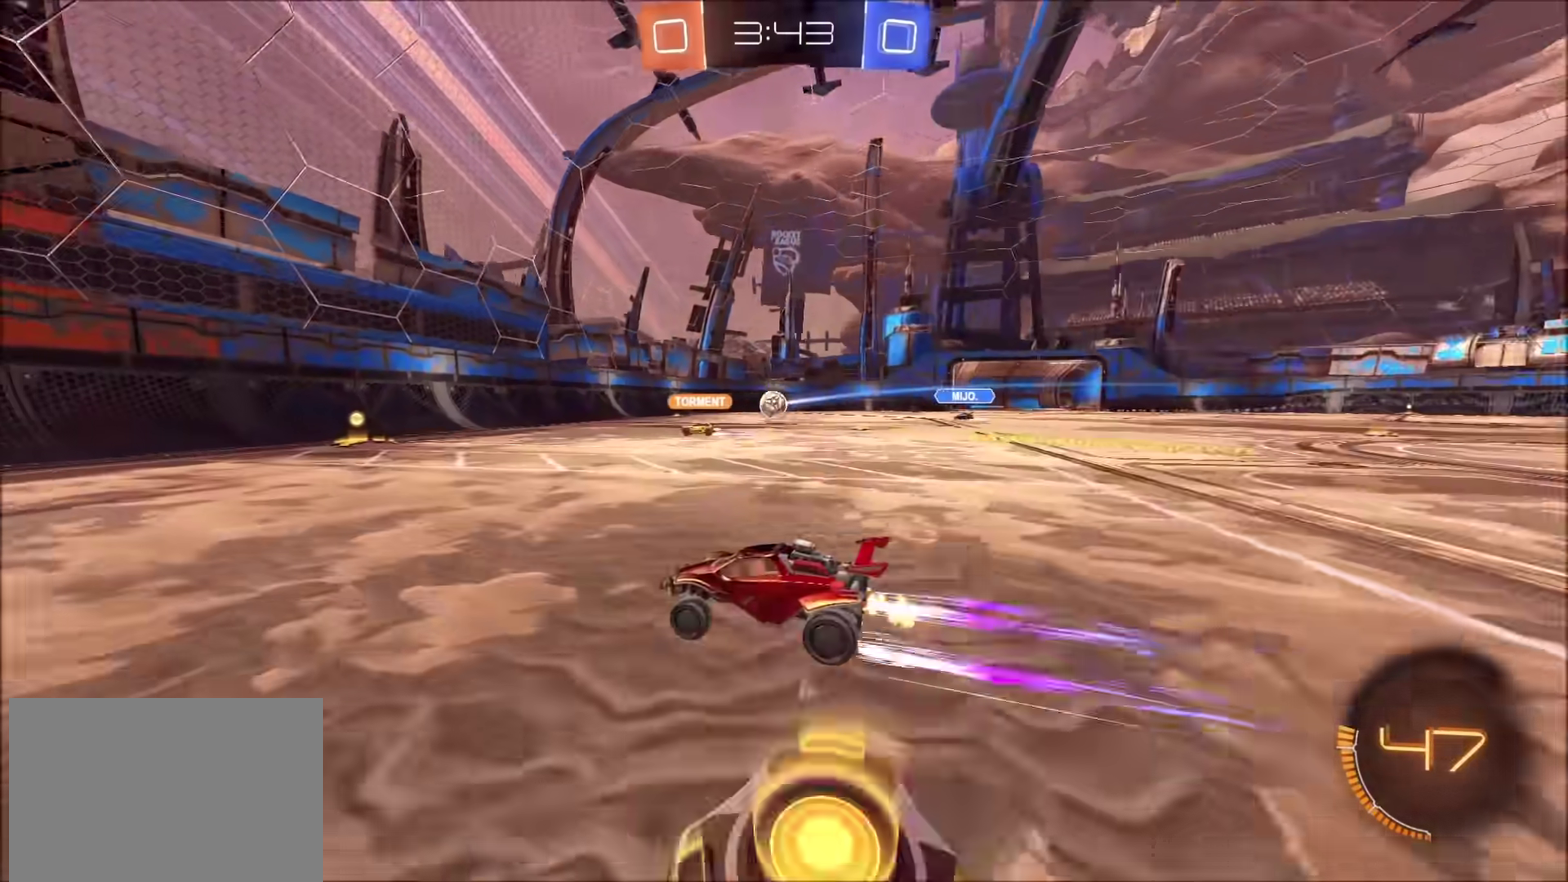
Gameplay with a controller (PlayStation layout); each line is a JSON object with the inputs held at the frame after it. "events" lists button and stick changes between this image and that frame as [ms after this image, input, new state], when the widget could be followed in between. Not read: L1 R1.
{"buttons": [], "left_stick": "up-right", "right_stick": "center", "events": [[83, "CIRCLE", "down"], [167, "CIRCLE", "up"], [200, "left_stick", "up-right"], [383, "R2", "up"]]}
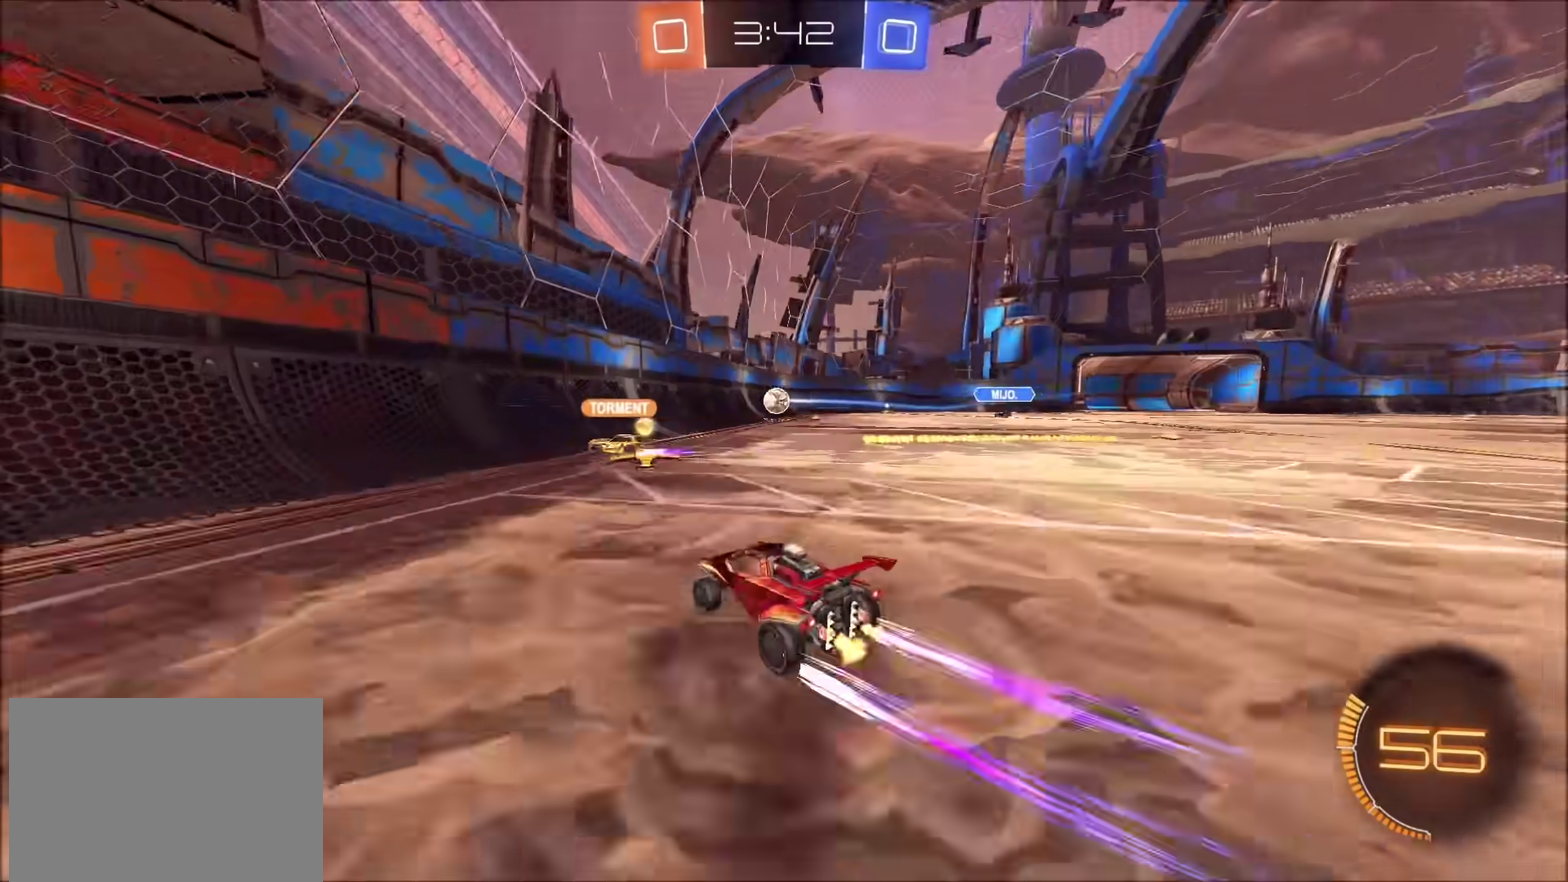
{"buttons": ["R2"], "left_stick": "right", "right_stick": "center", "events": [[100, "R2", "down"], [333, "left_stick", "right"]]}
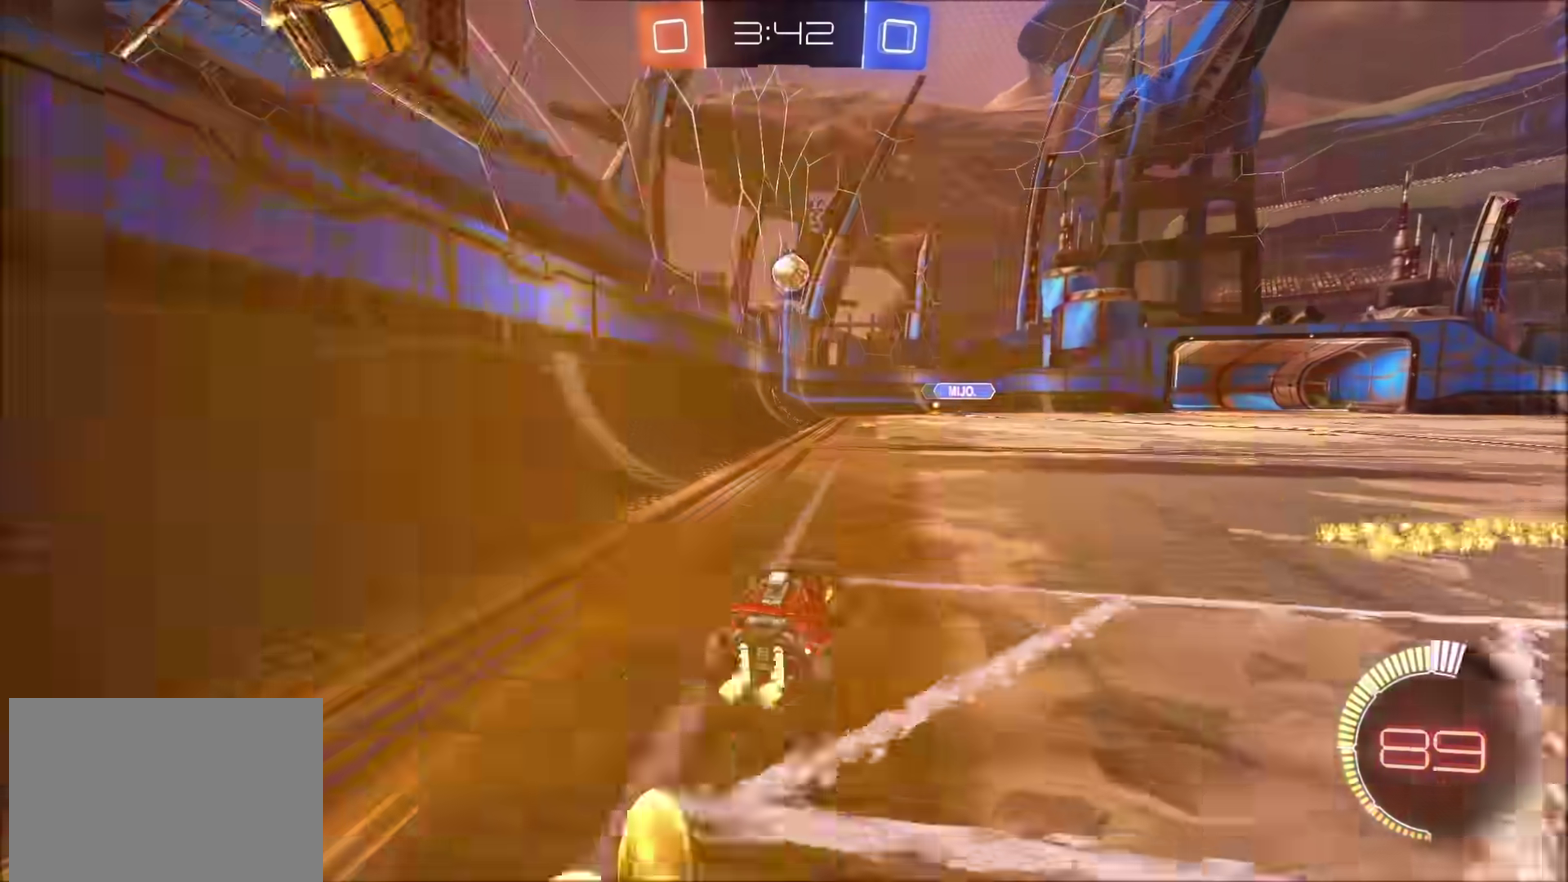
{"buttons": [], "left_stick": "up-right", "right_stick": "center", "events": [[333, "R2", "up"], [417, "left_stick", "up-right"]]}
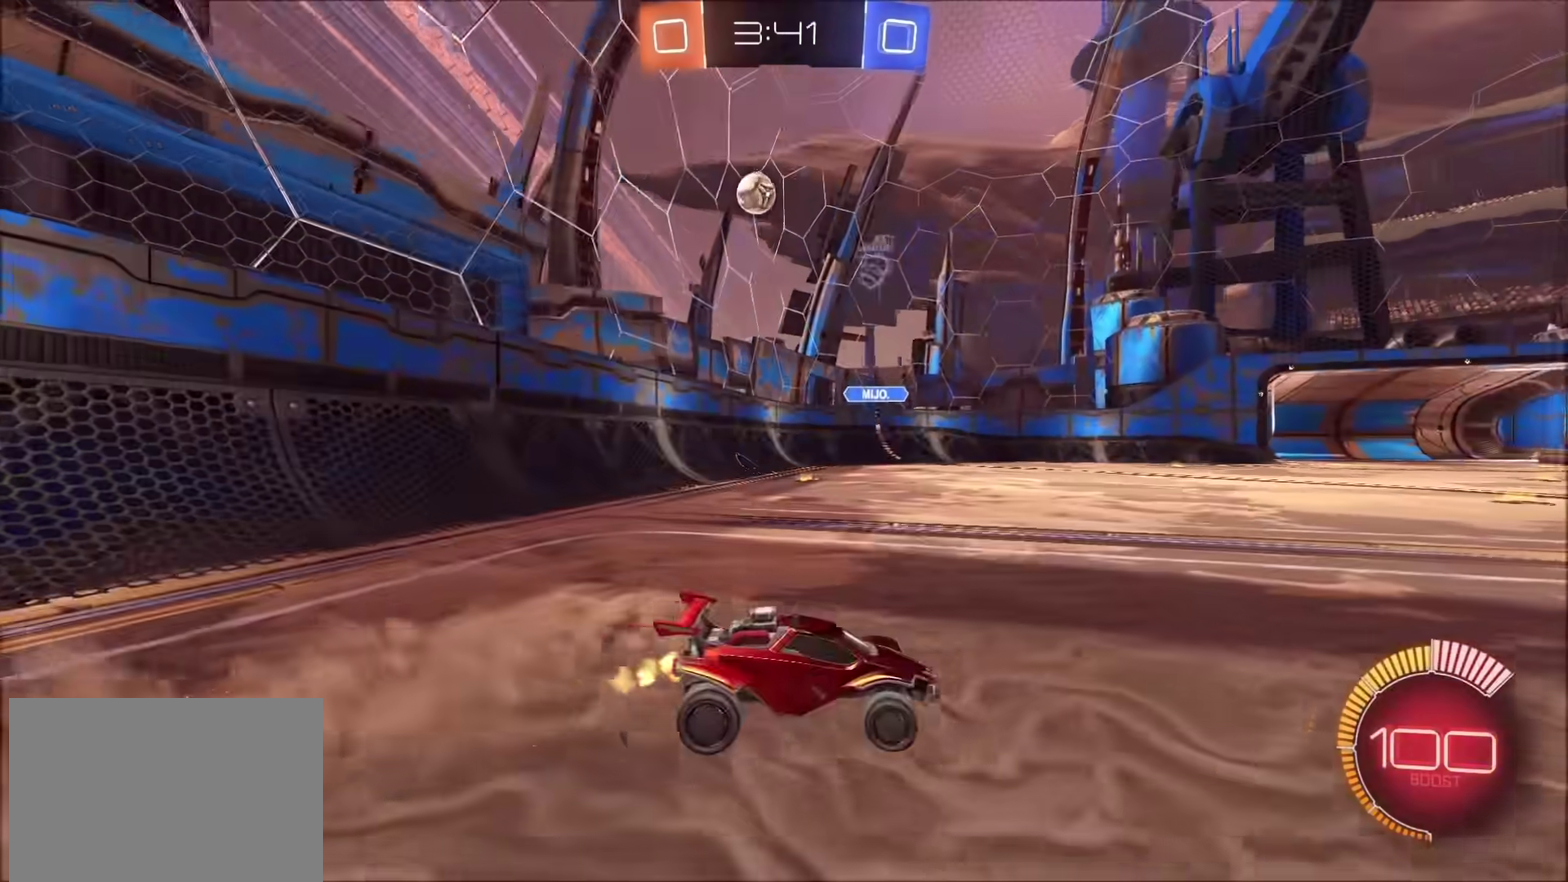
{"buttons": ["R2"], "left_stick": "down-right", "right_stick": "center", "events": [[17, "left_stick", "right"], [67, "left_stick", "up-right"], [150, "CROSS", "down"], [233, "CROSS", "up"], [267, "left_stick", "down"], [317, "R2", "down"], [450, "left_stick", "down-right"]]}
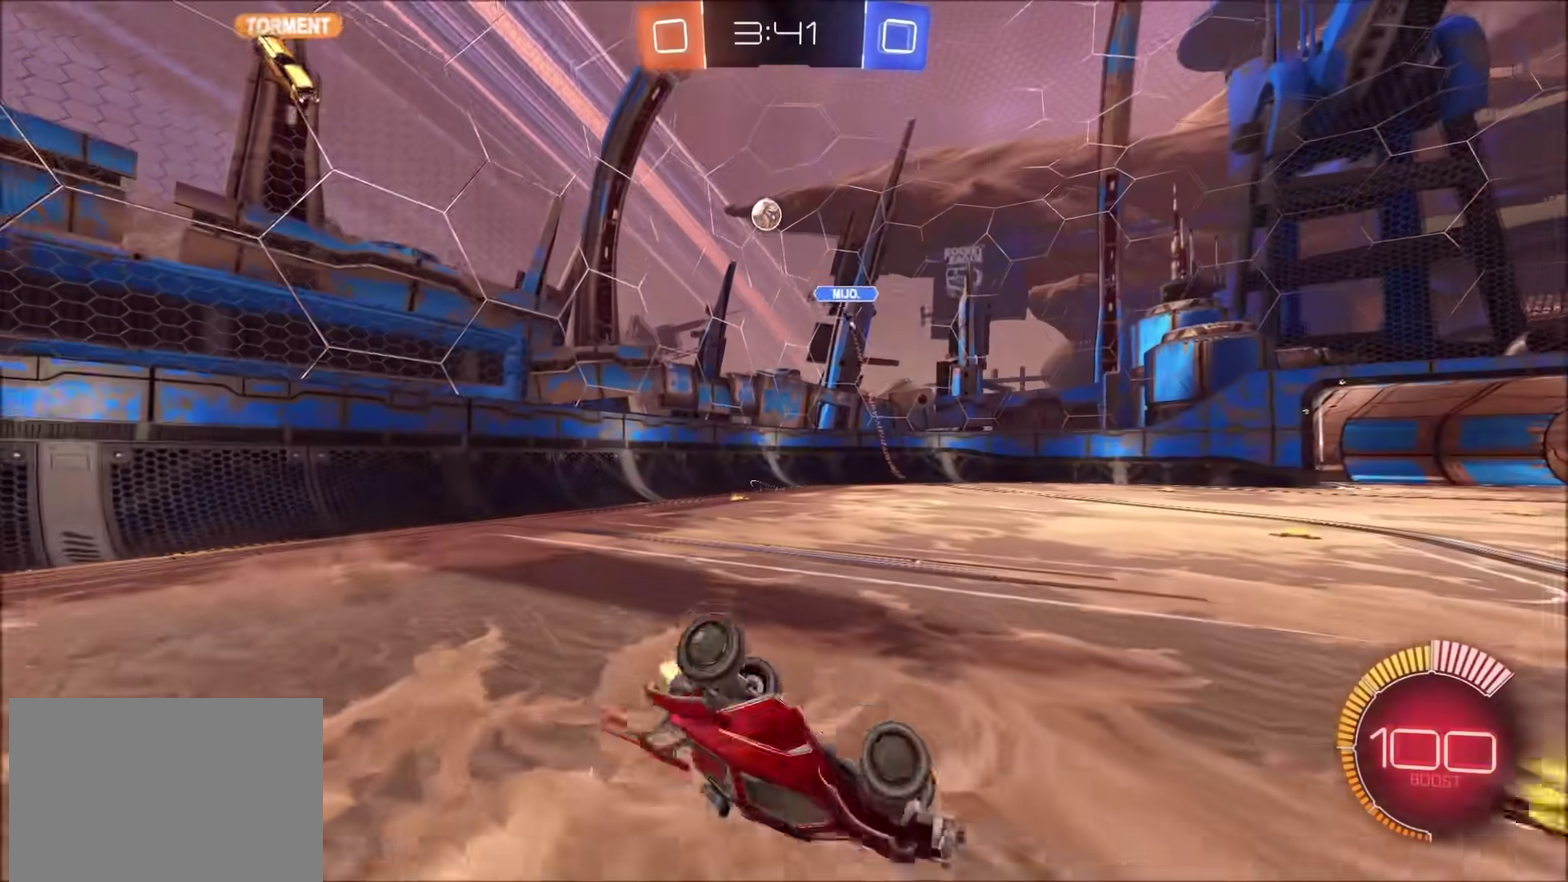
{"buttons": ["R2"], "left_stick": "center", "right_stick": "center", "events": [[417, "left_stick", "center"]]}
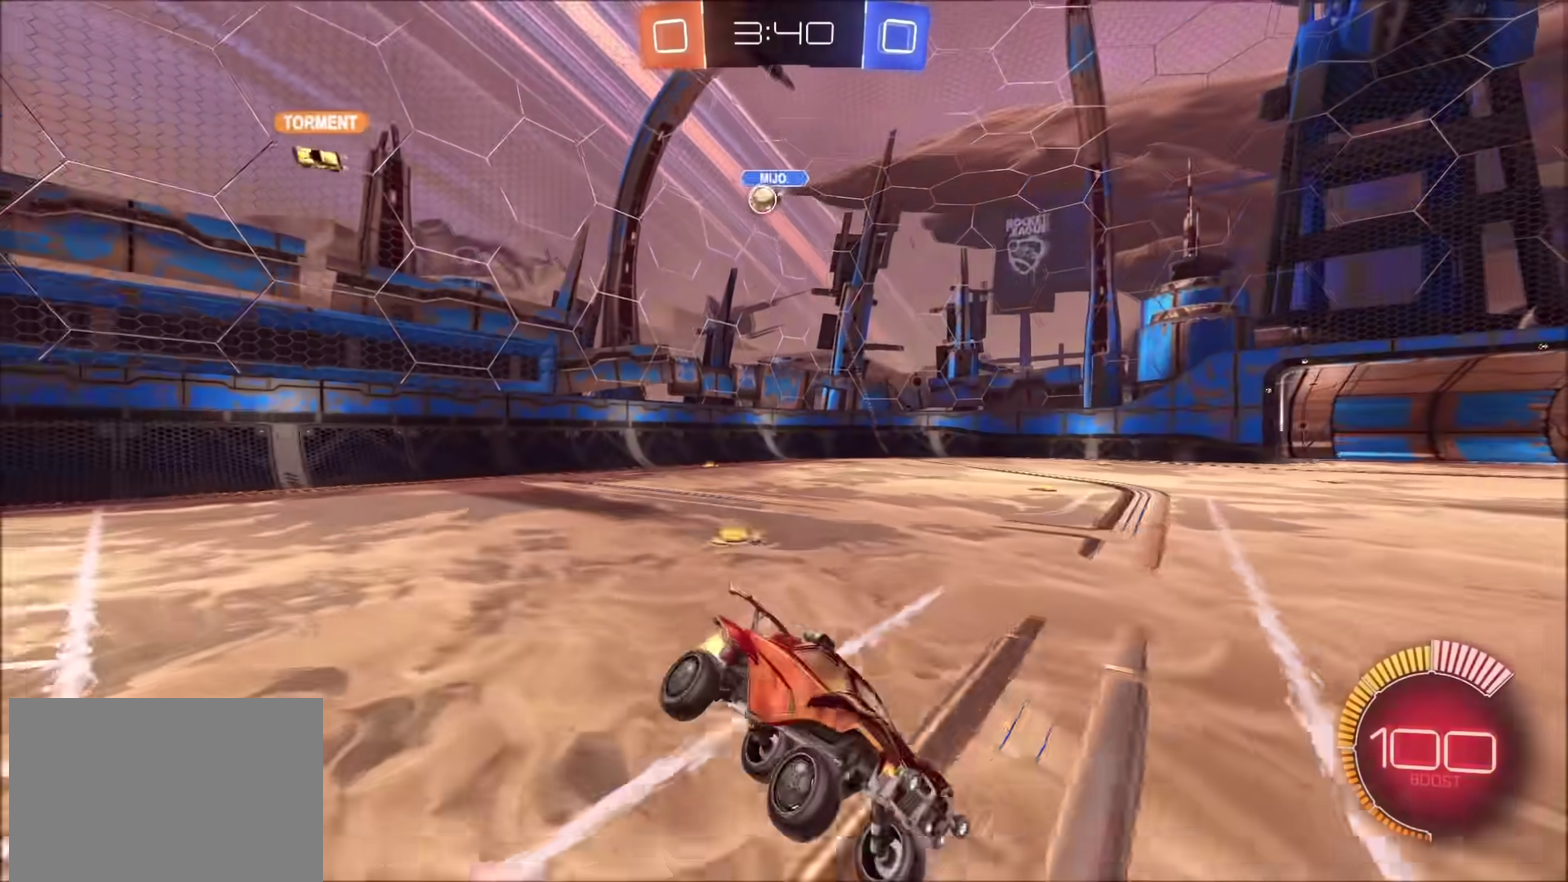
{"buttons": ["R2"], "left_stick": "center", "right_stick": "center", "events": [[183, "left_stick", "up-right"], [483, "left_stick", "center"]]}
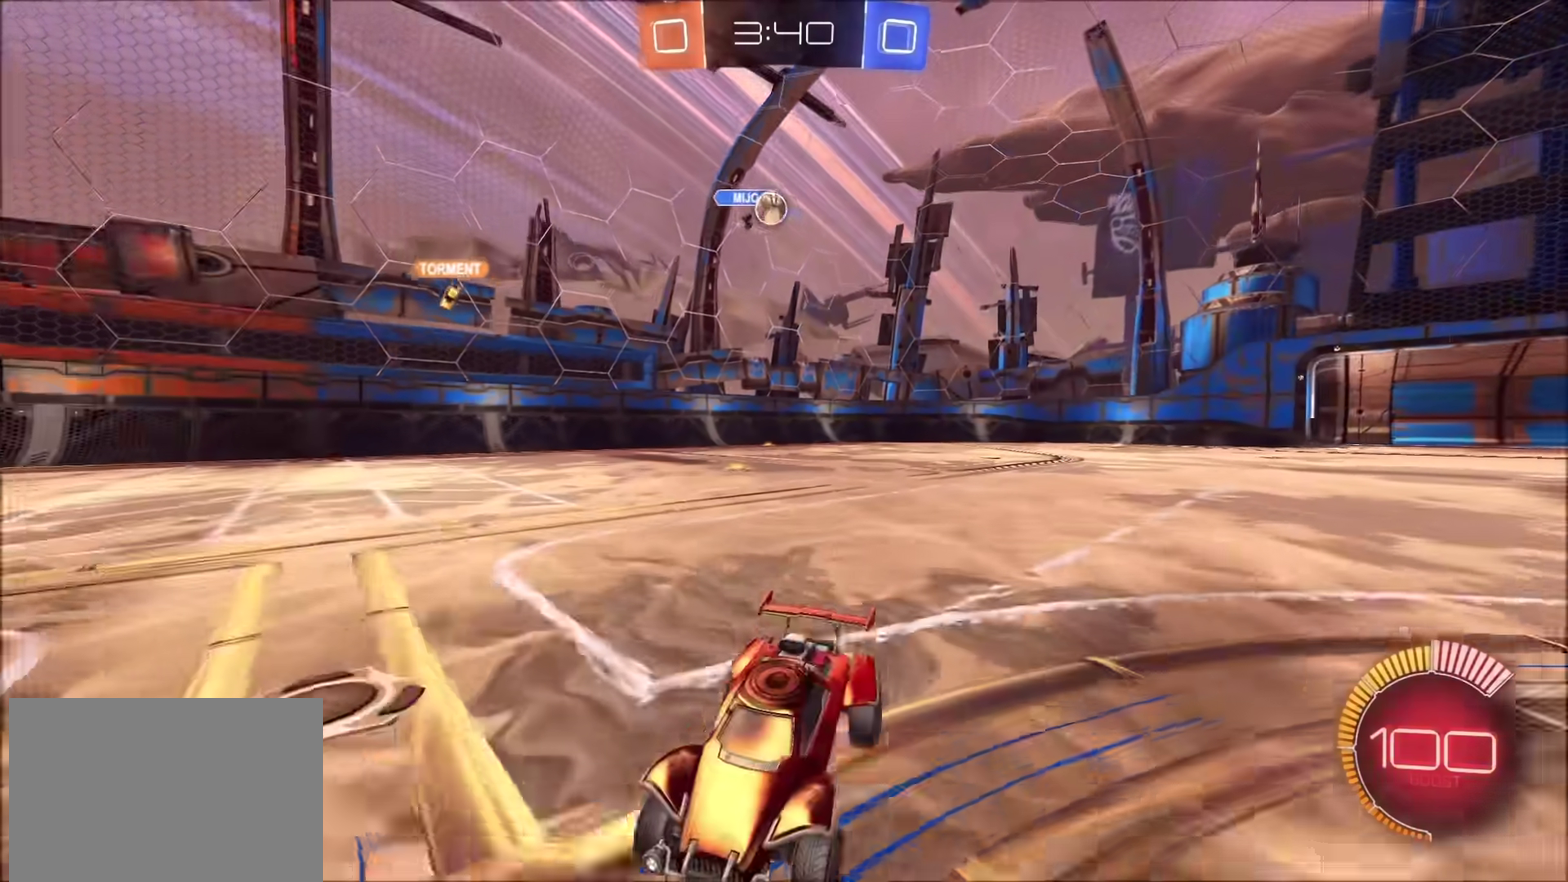
{"buttons": ["R2"], "left_stick": "right", "right_stick": "center", "events": [[50, "CIRCLE", "down"], [50, "left_stick", "right"], [167, "CIRCLE", "up"], [183, "left_stick", "up-right"], [483, "left_stick", "right"]]}
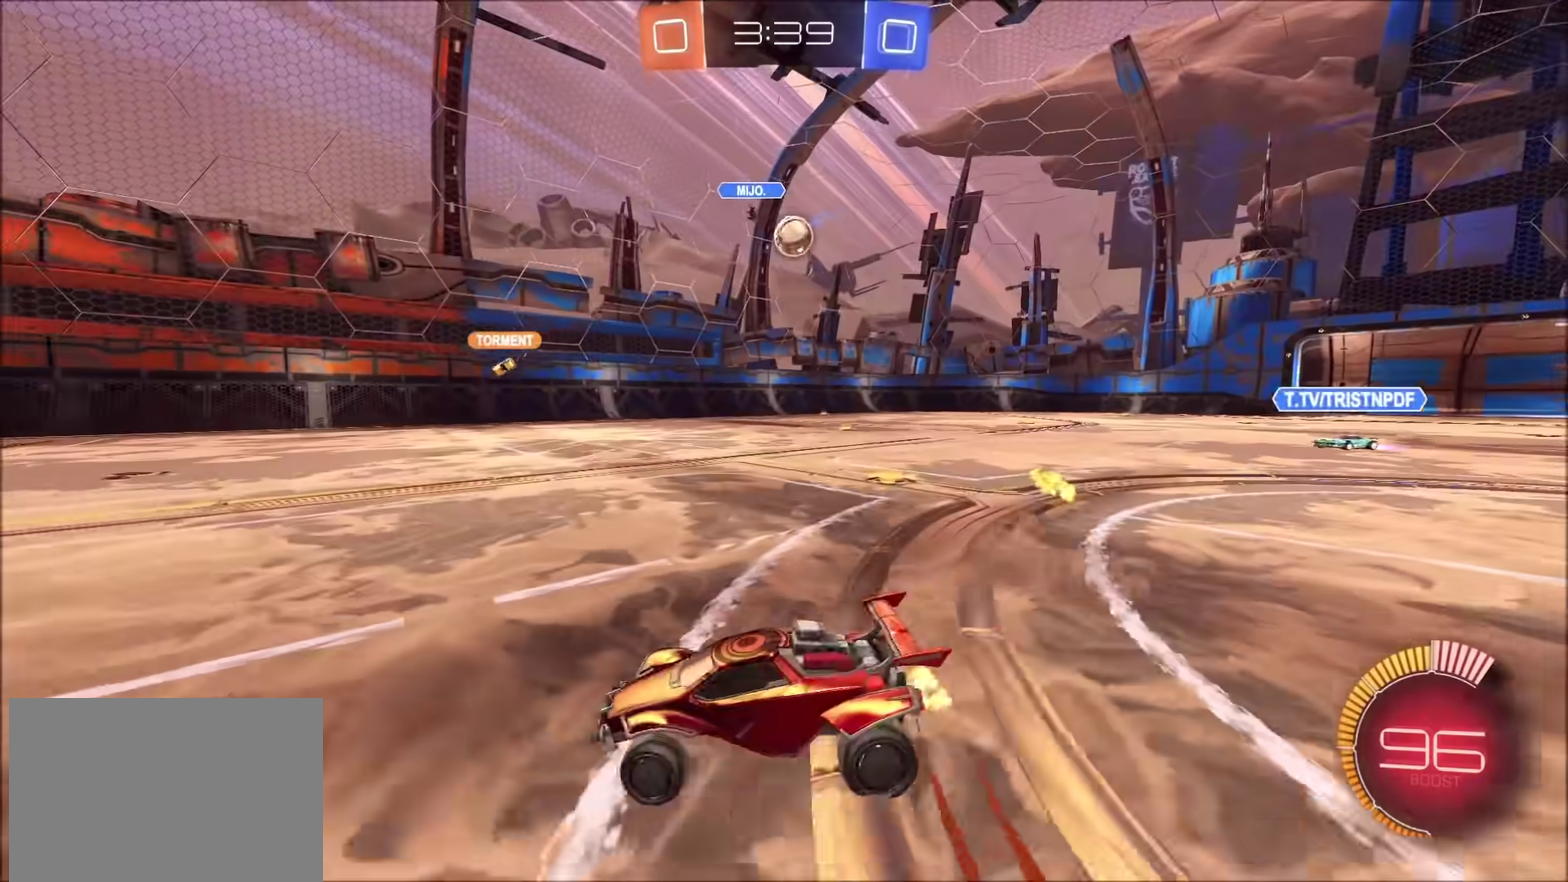
{"buttons": ["CROSS", "CIRCLE", "R2"], "left_stick": "down", "right_stick": "center"}
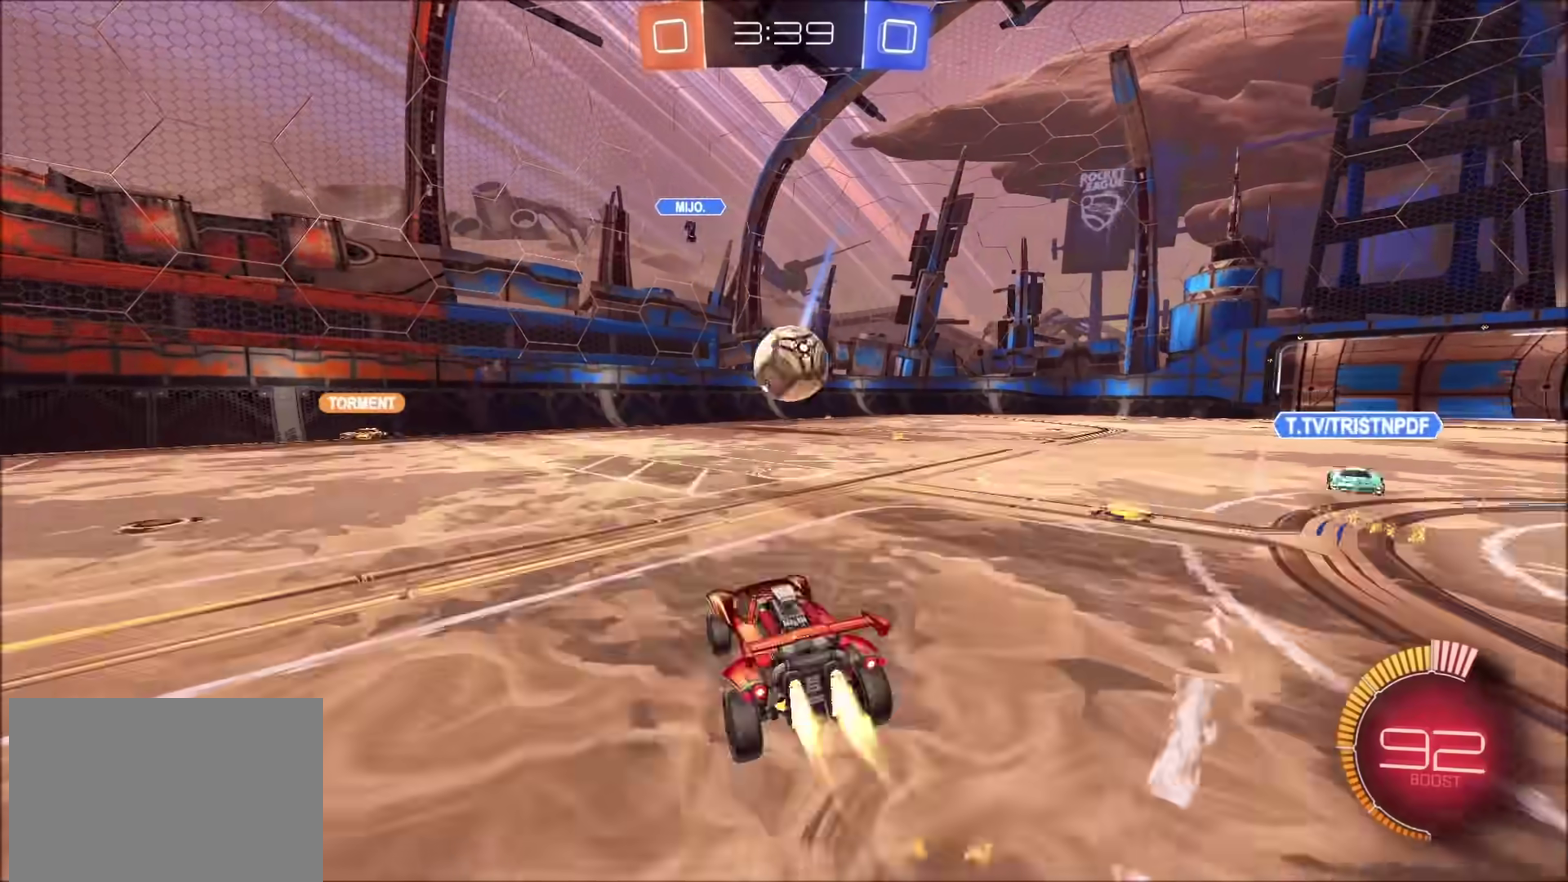
{"buttons": ["CIRCLE", "R2"], "left_stick": "down", "right_stick": "center", "events": [[67, "left_stick", "left"], [200, "CROSS", "up"], [283, "left_stick", "up-right"], [333, "CROSS", "down"], [350, "TRIANGLE", "down"], [450, "TRIANGLE", "up"], [450, "left_stick", "down"], [467, "CROSS", "up"]]}
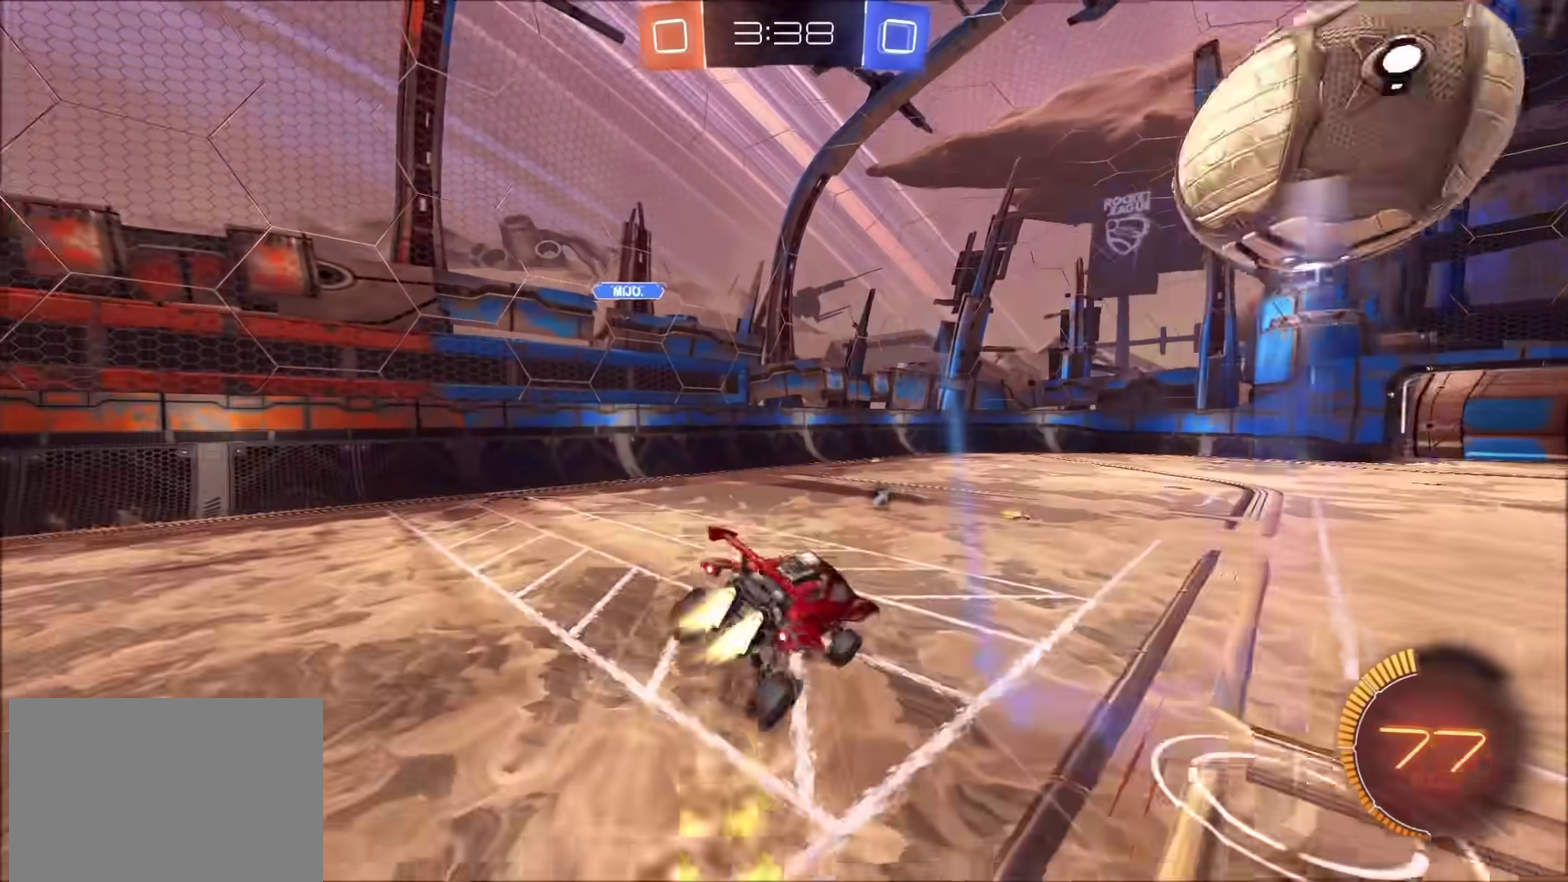
{"buttons": ["CIRCLE", "R2"], "left_stick": "down-right", "right_stick": "center", "events": [[83, "TRIANGLE", "down"], [200, "TRIANGLE", "up"], [367, "left_stick", "down-right"]]}
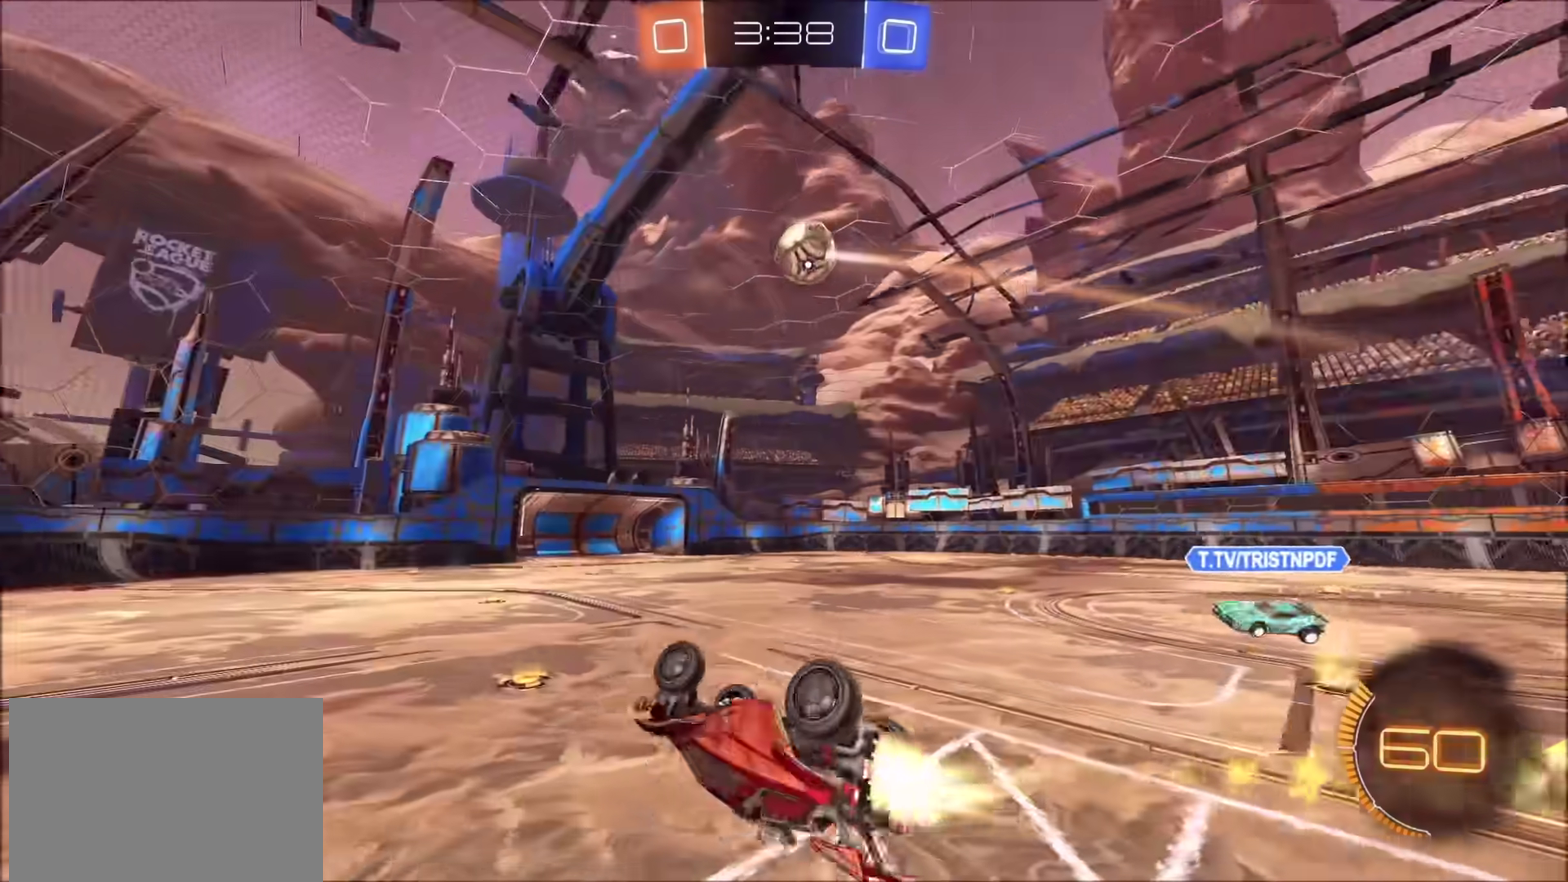
{"buttons": ["CIRCLE", "R2"], "left_stick": "down-left", "right_stick": "center", "events": [[283, "left_stick", "center"], [383, "left_stick", "down-left"]]}
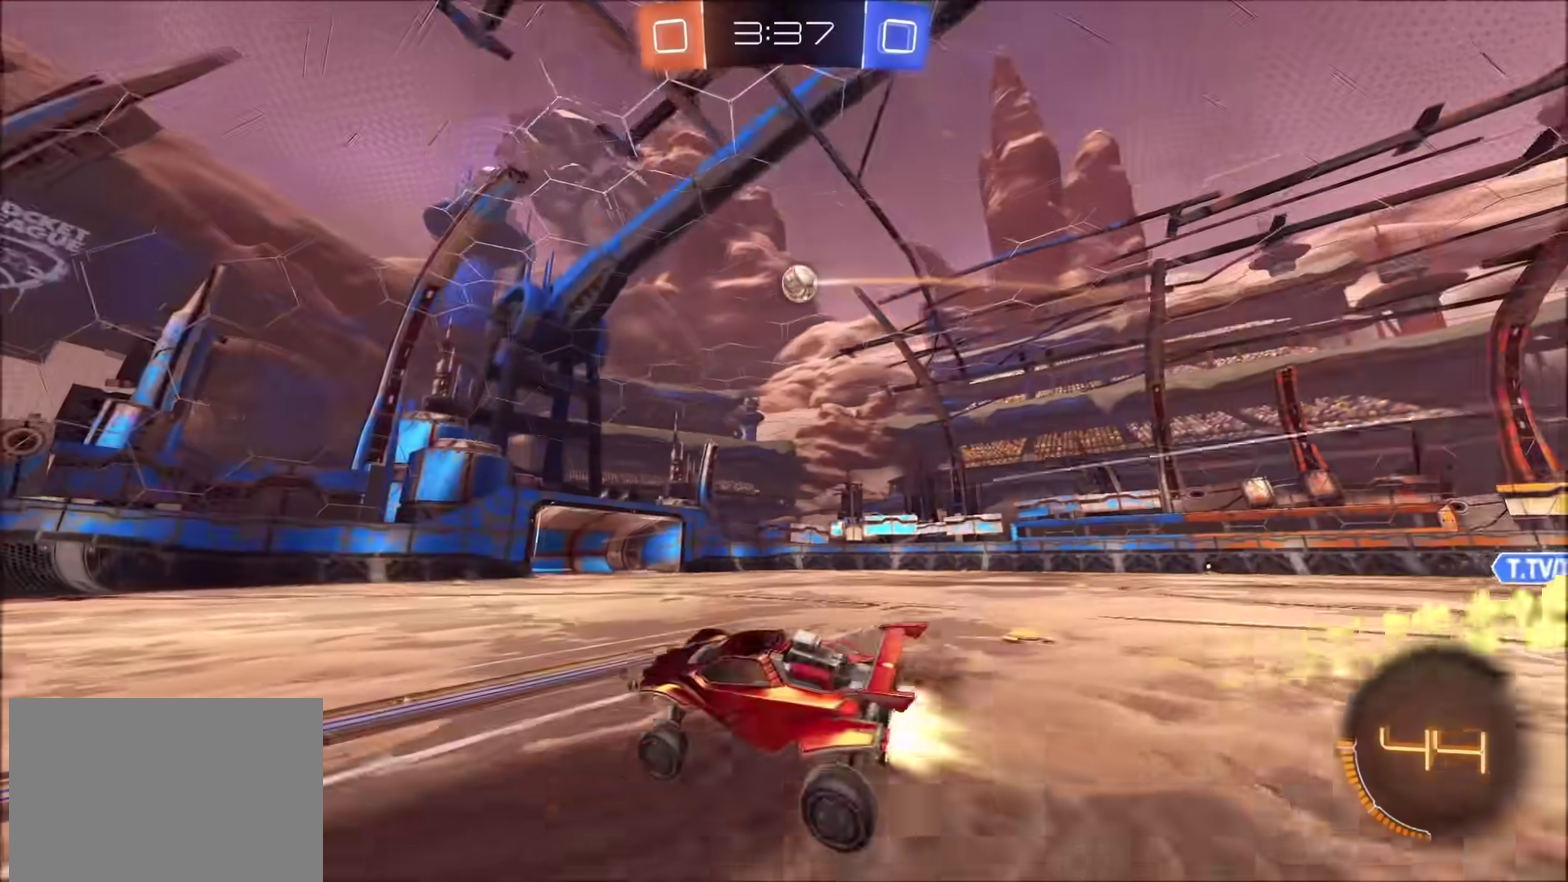
{"buttons": ["R2"], "left_stick": "up-right", "right_stick": "center", "events": [[17, "left_stick", "center"], [383, "CIRCLE", "up"], [467, "left_stick", "up-right"]]}
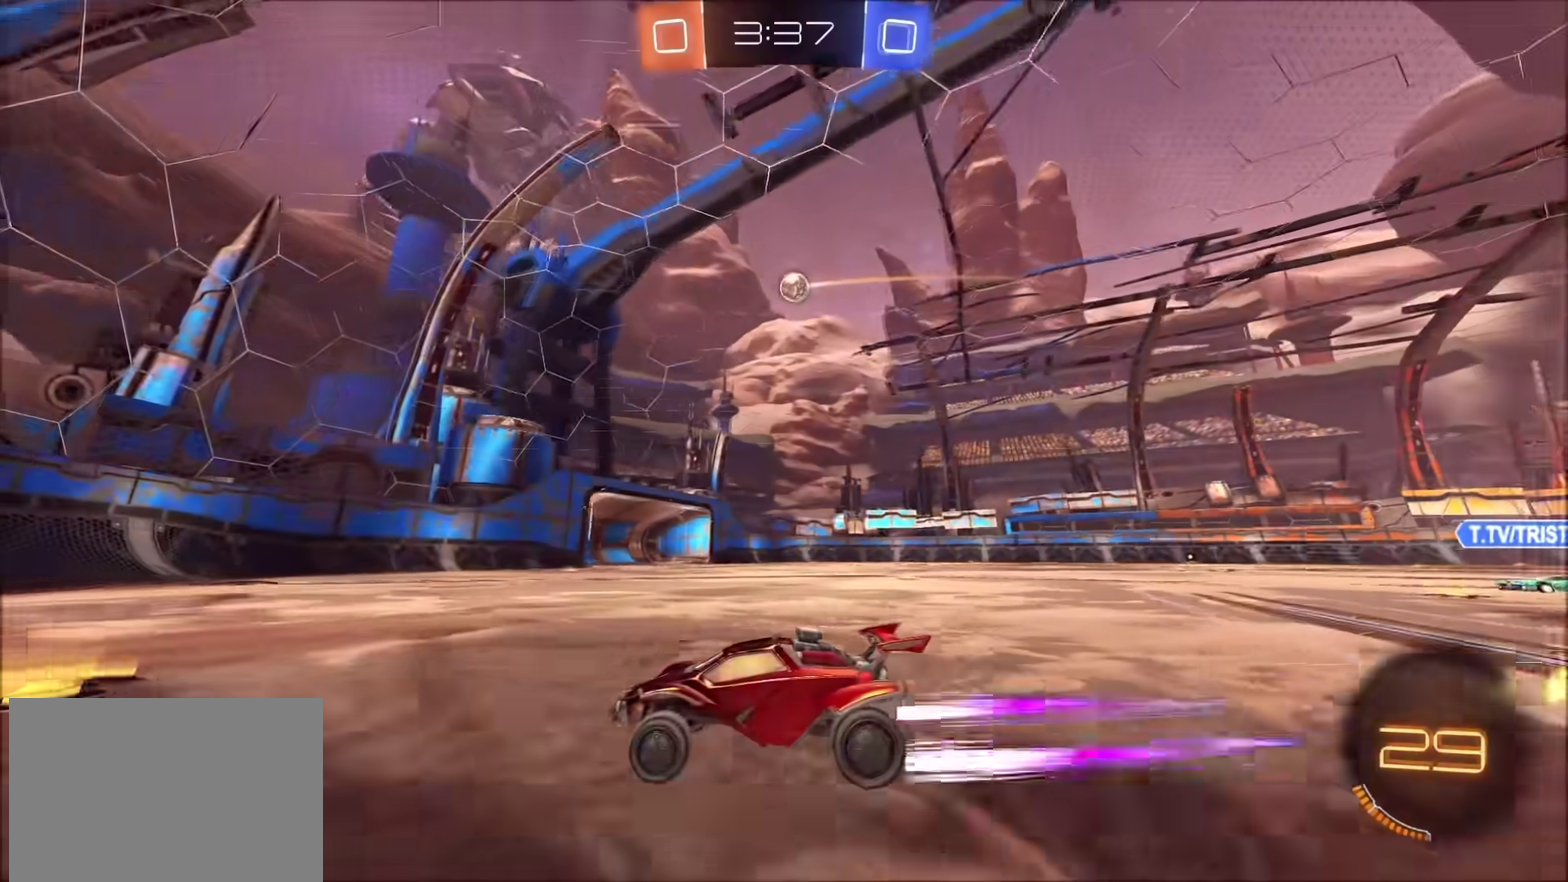
{"buttons": ["CIRCLE", "R2"], "left_stick": "up-right", "right_stick": "center", "events": [[383, "CIRCLE", "down"], [417, "left_stick", "center"], [467, "left_stick", "up-right"]]}
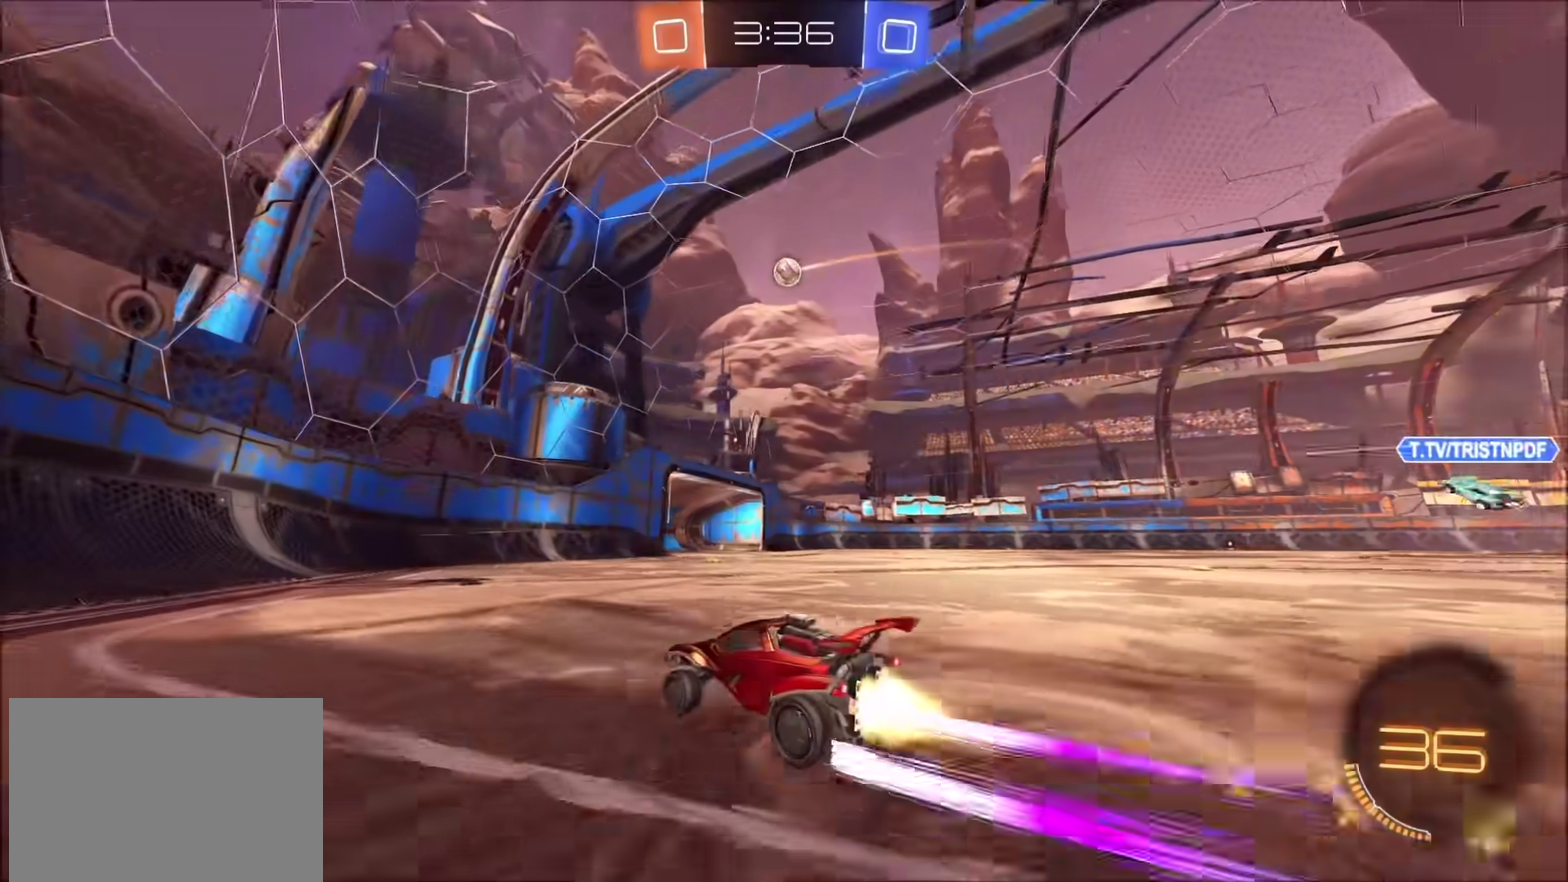
{"buttons": ["R2"], "left_stick": "center", "right_stick": "center", "events": [[200, "left_stick", "center"], [300, "left_stick", "up-right"], [417, "CIRCLE", "up"], [483, "left_stick", "center"]]}
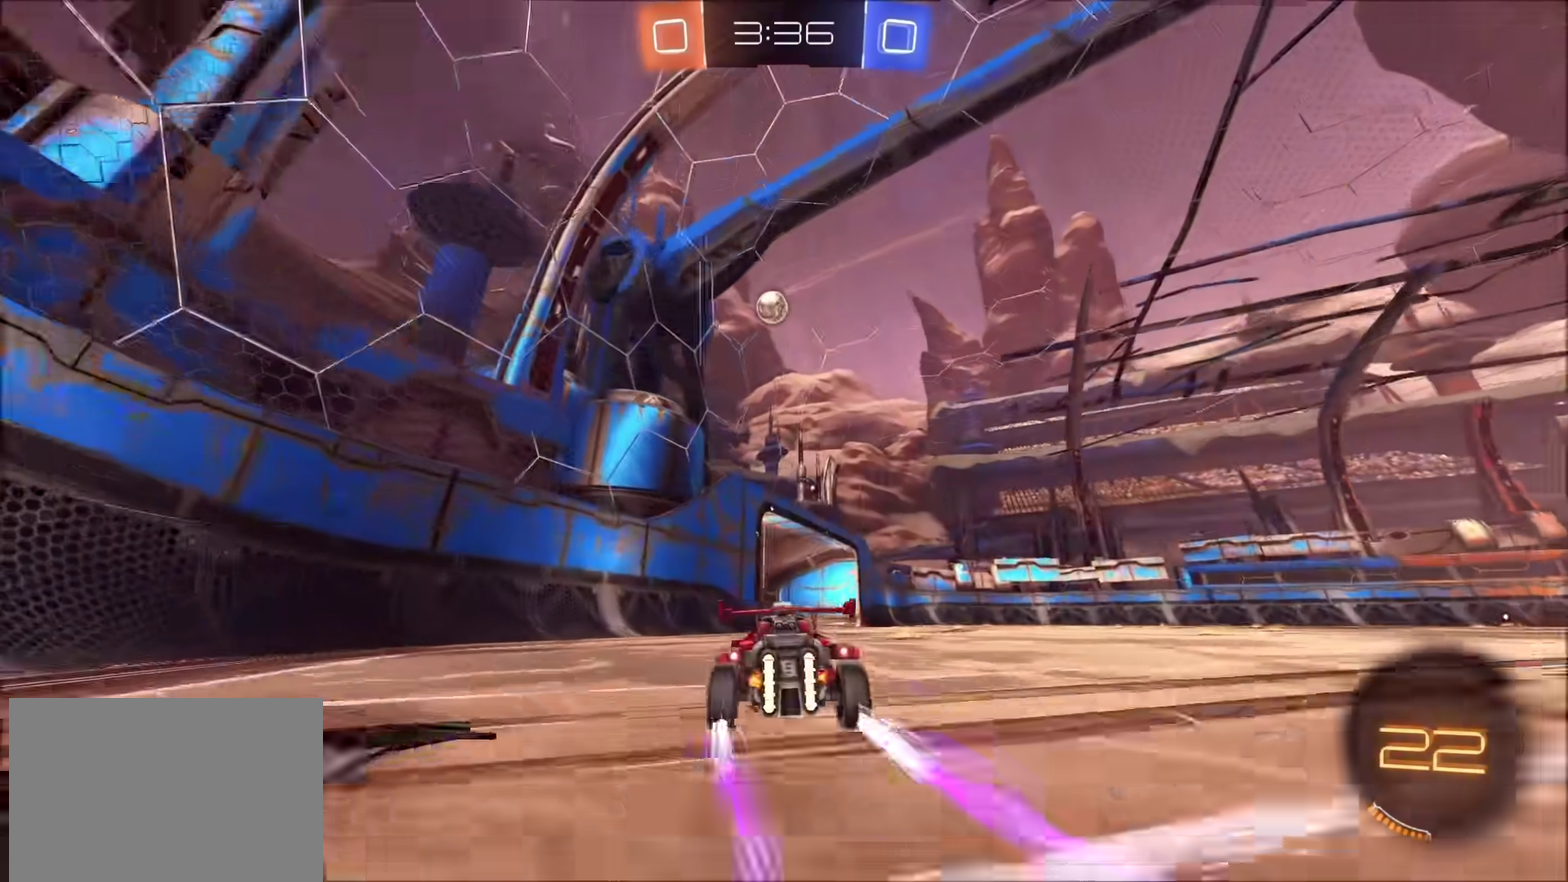
{"buttons": ["L2"], "left_stick": "center", "right_stick": "center", "events": [[117, "R2", "up"], [300, "L2", "down"], [400, "L2", "up"], [500, "L2", "down"]]}
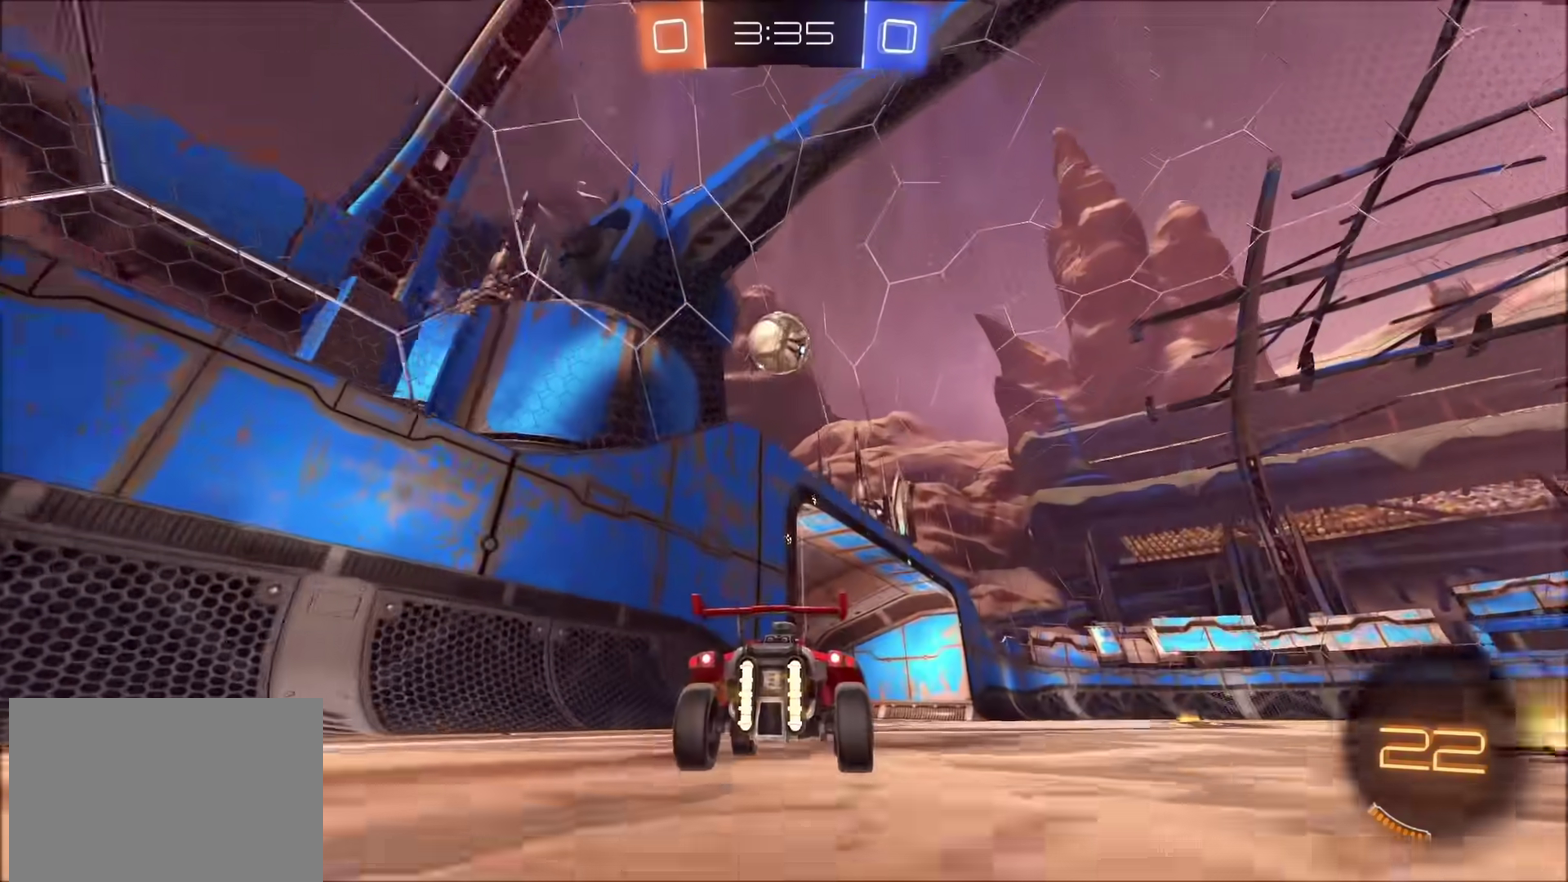
{"buttons": ["CIRCLE", "R2"], "left_stick": "right", "right_stick": "center", "events": [[133, "L2", "up"], [183, "left_stick", "left"], [200, "R2", "down"], [233, "left_stick", "down-left"], [267, "CIRCLE", "down"], [300, "CROSS", "down"], [433, "left_stick", "right"], [467, "CROSS", "up"]]}
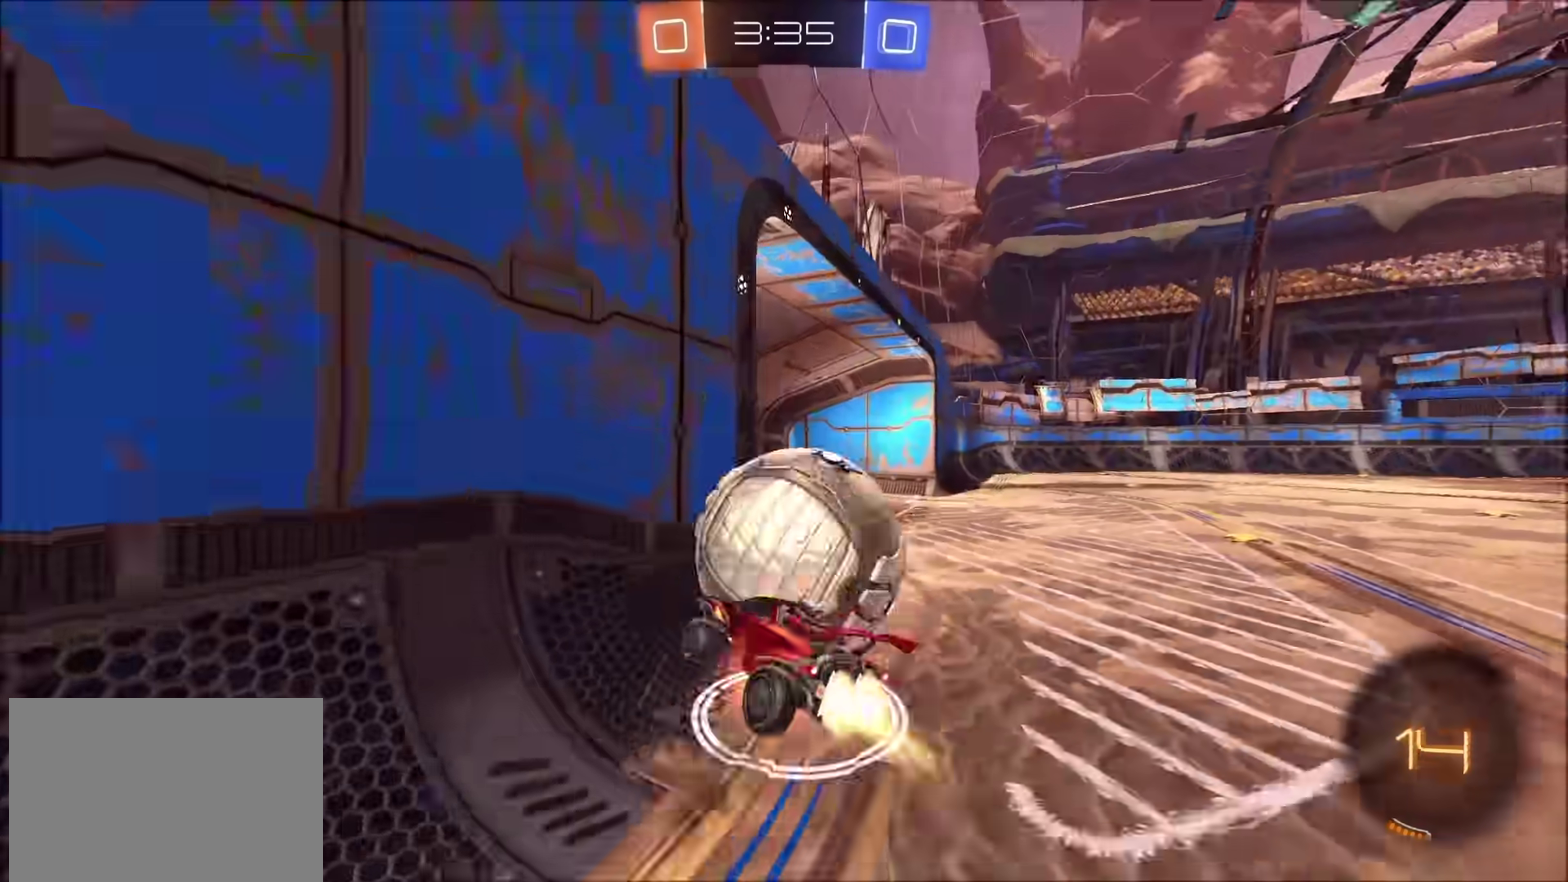
{"buttons": ["CIRCLE"], "left_stick": "down-right", "right_stick": "center"}
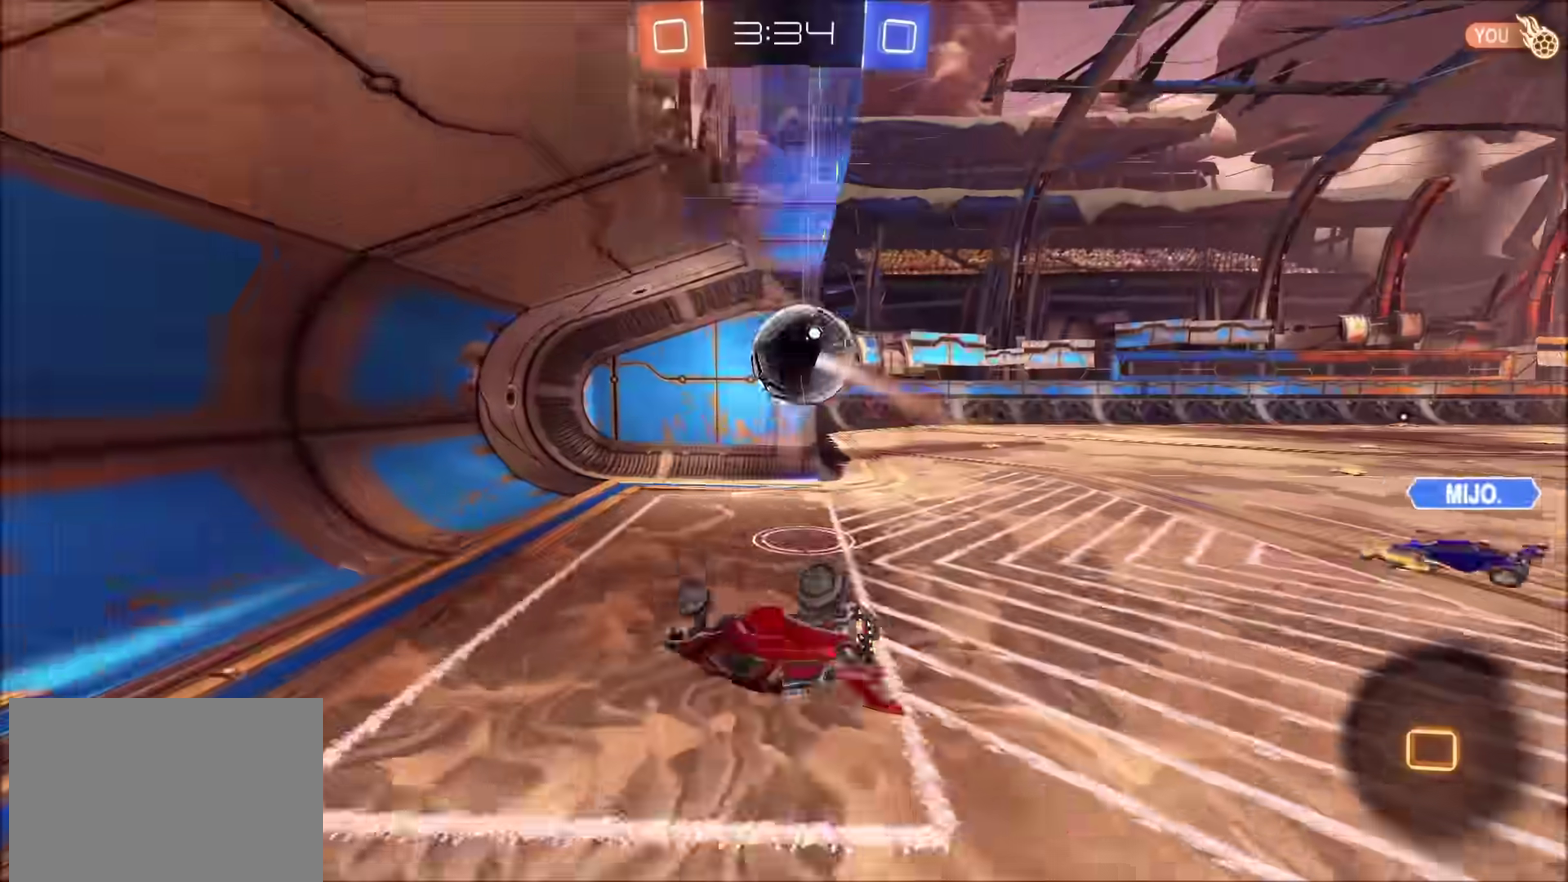
{"buttons": [], "left_stick": "center", "right_stick": "center", "events": [[50, "left_stick", "right"], [133, "left_stick", "up-right"], [167, "CIRCLE", "up"], [283, "left_stick", "center"]]}
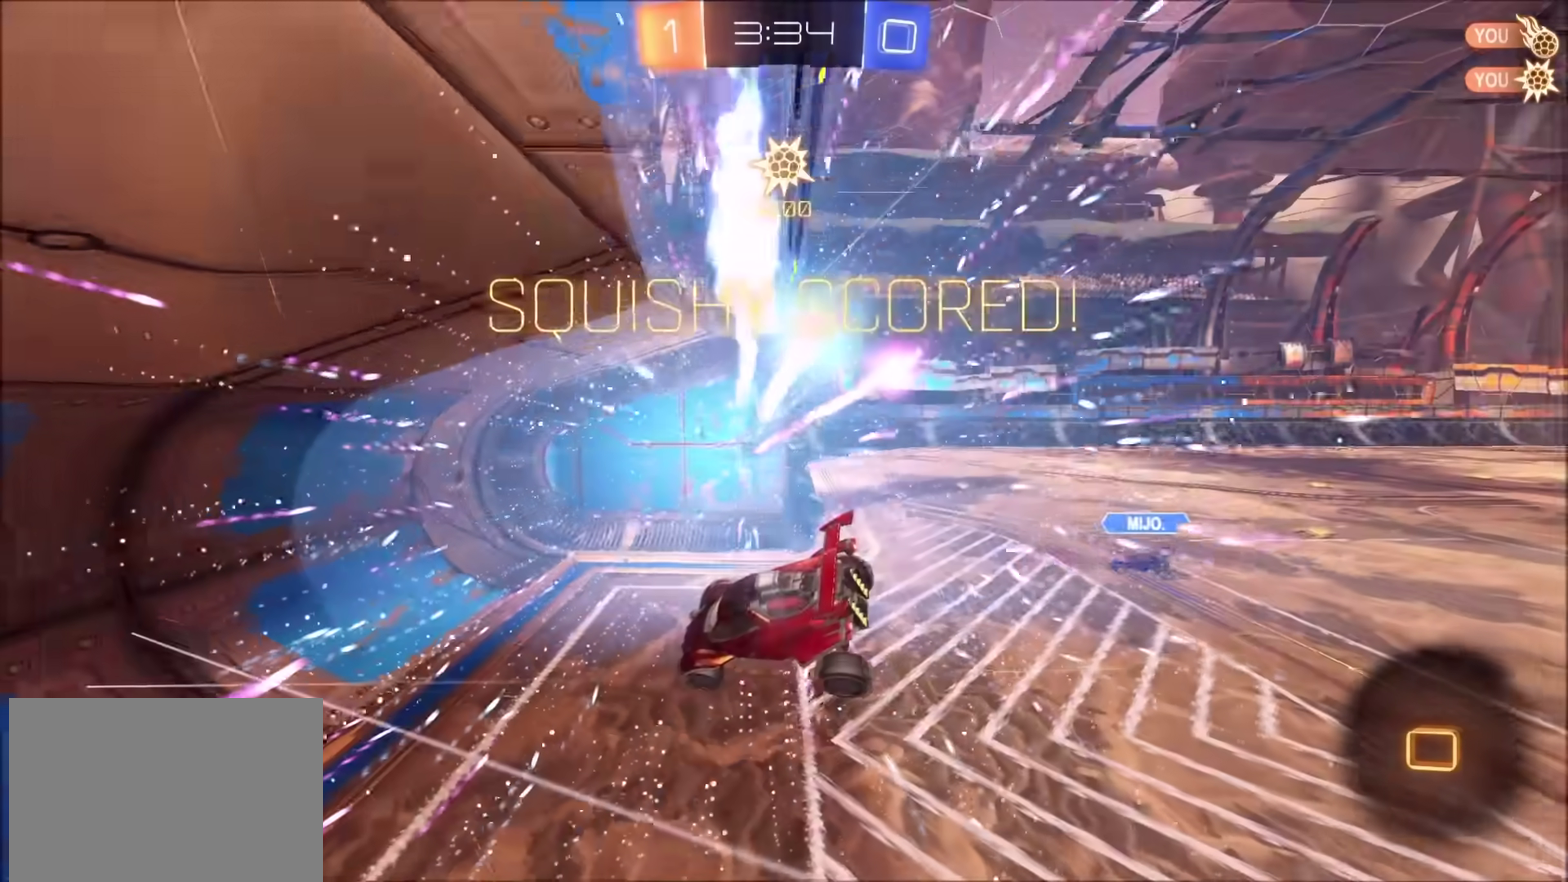
{"buttons": [], "left_stick": "center", "right_stick": "center", "events": []}
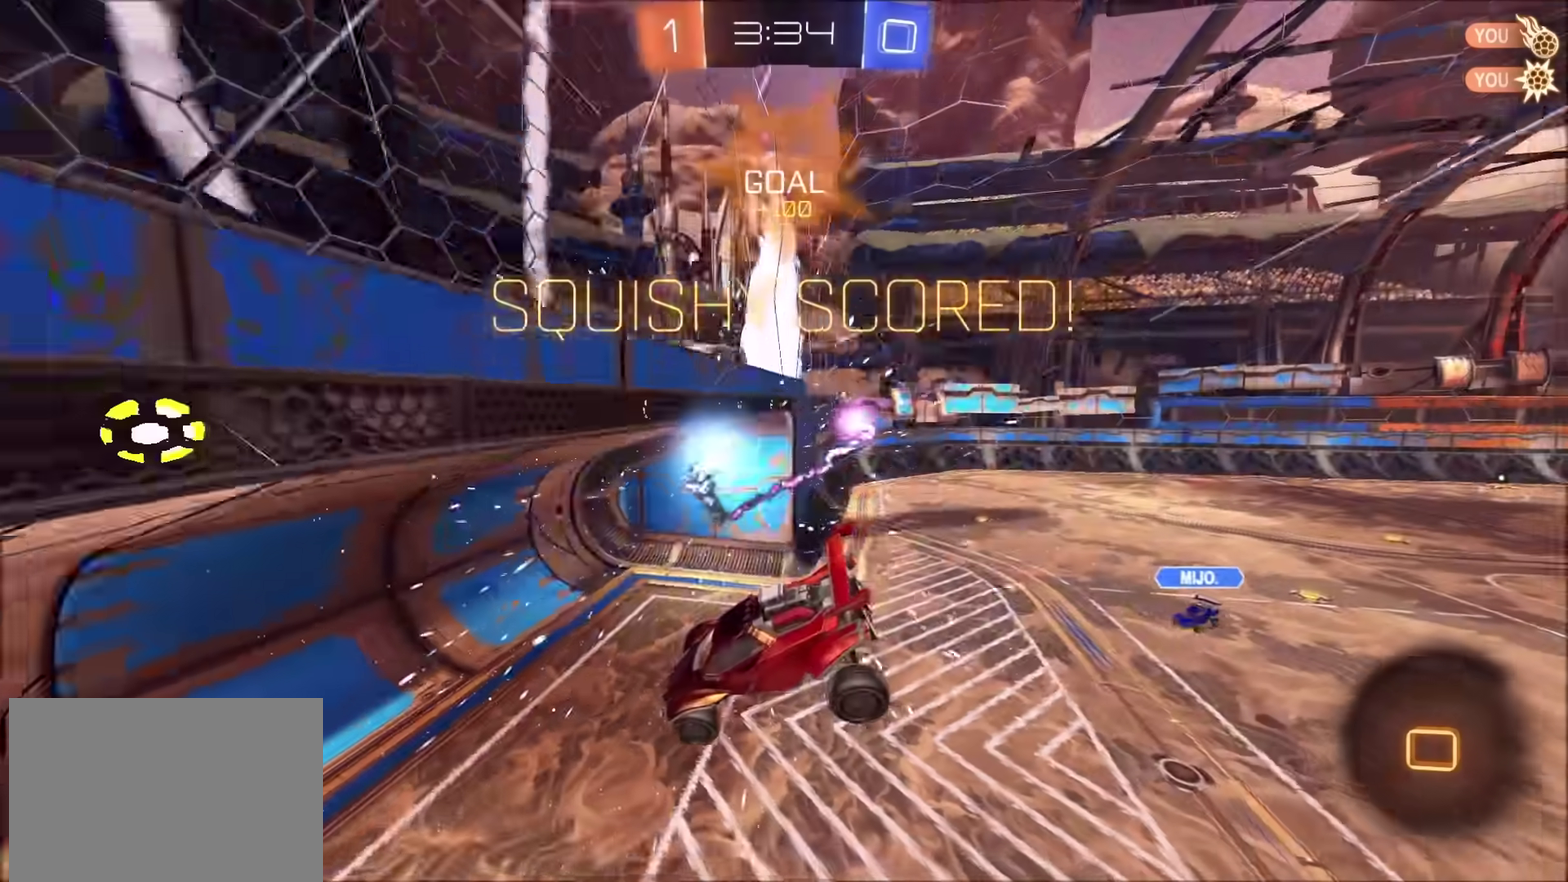
{"buttons": [], "left_stick": "center", "right_stick": "center", "events": []}
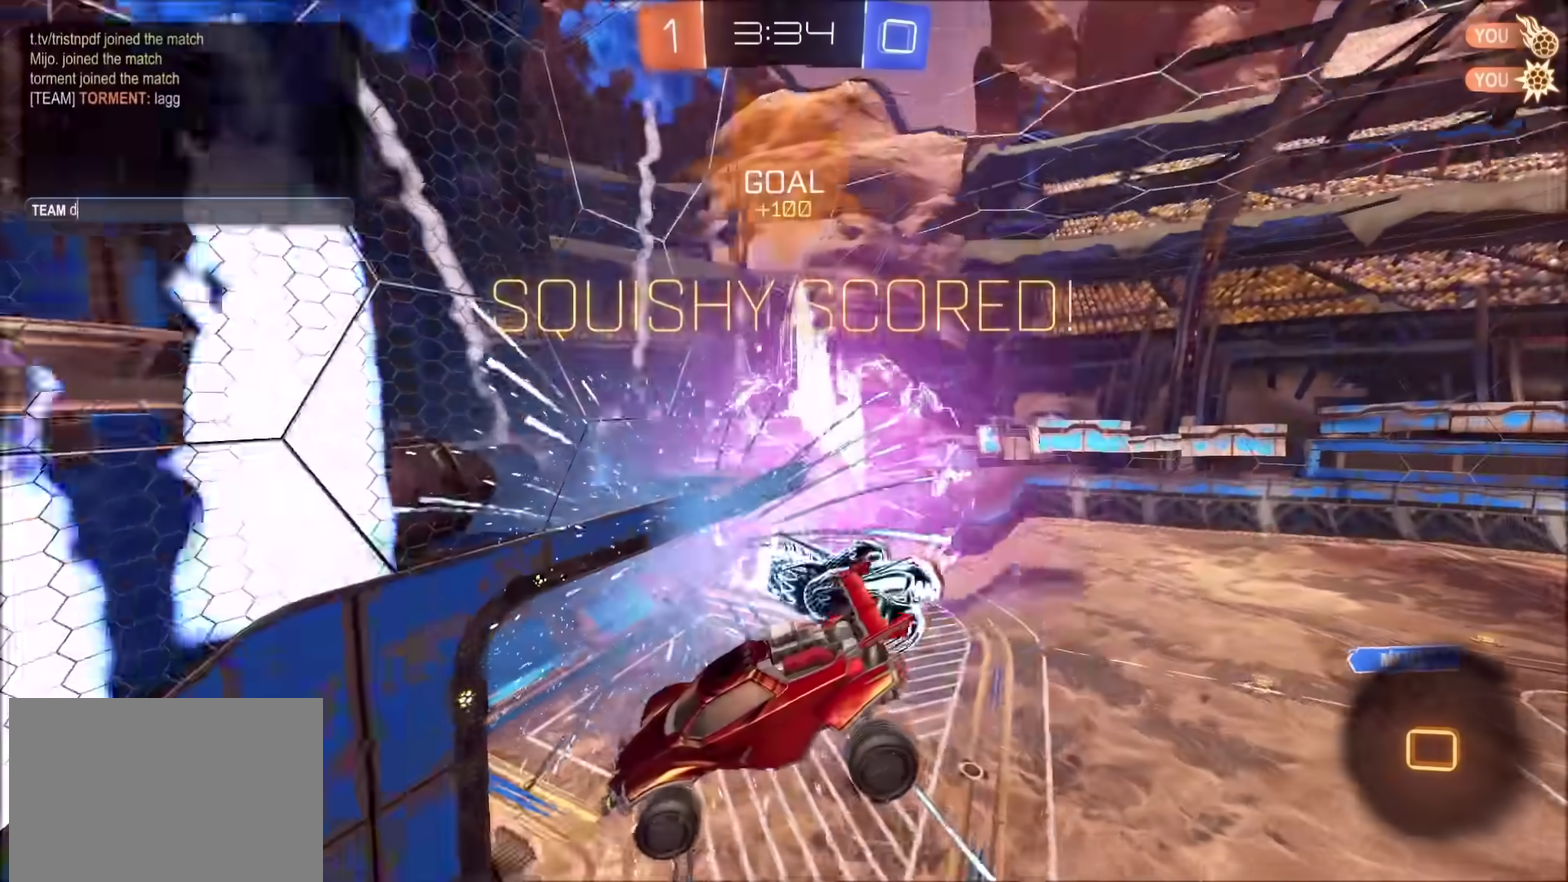
{"buttons": [], "left_stick": "center", "right_stick": "center", "events": []}
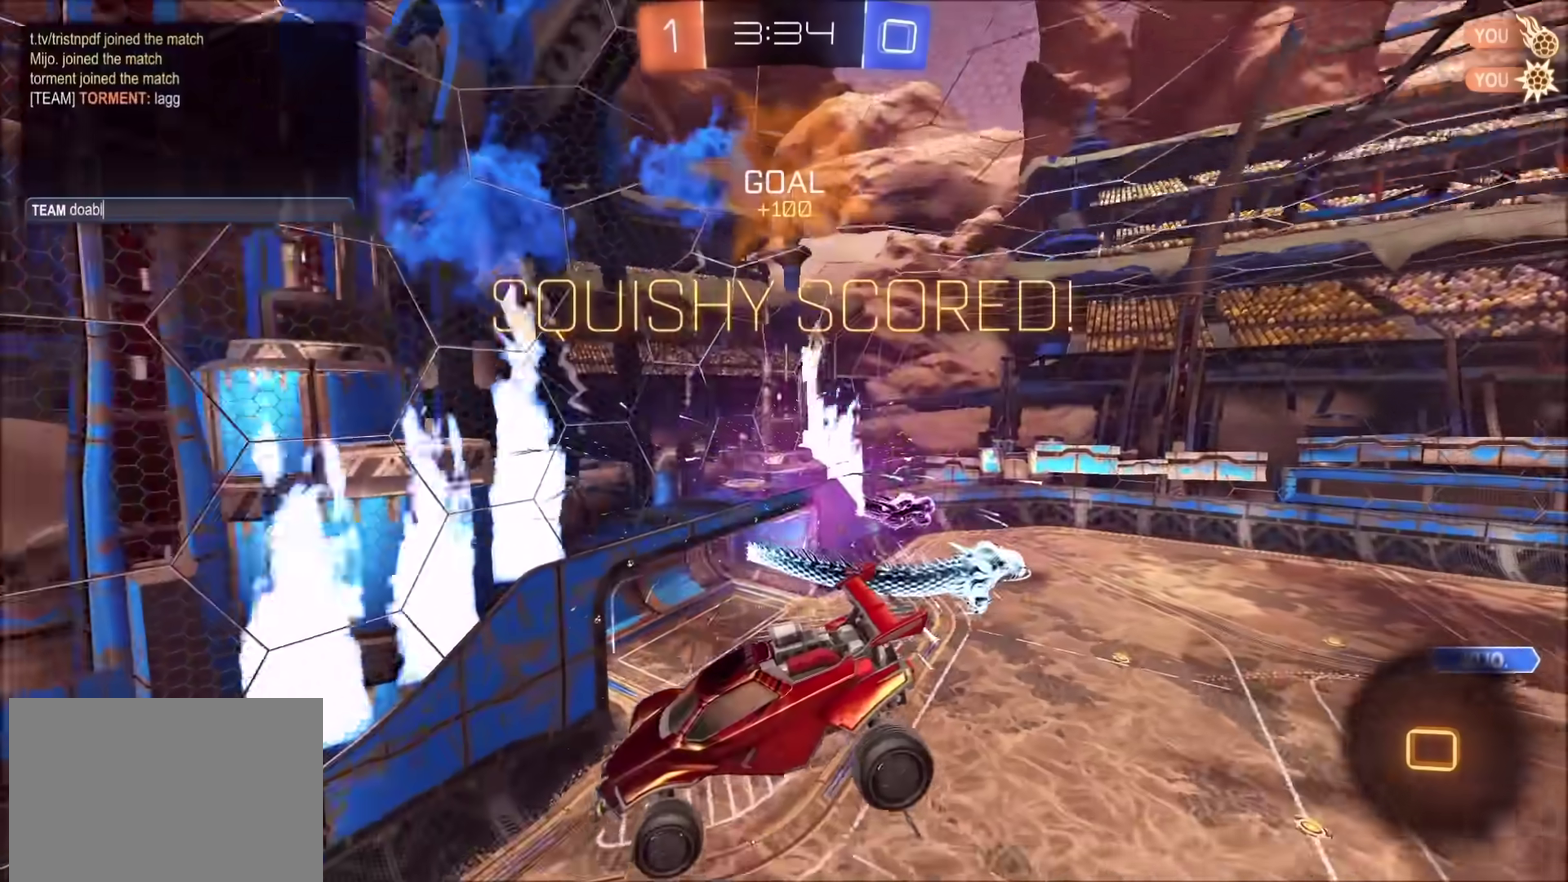
{"buttons": [], "left_stick": "center", "right_stick": "center", "events": []}
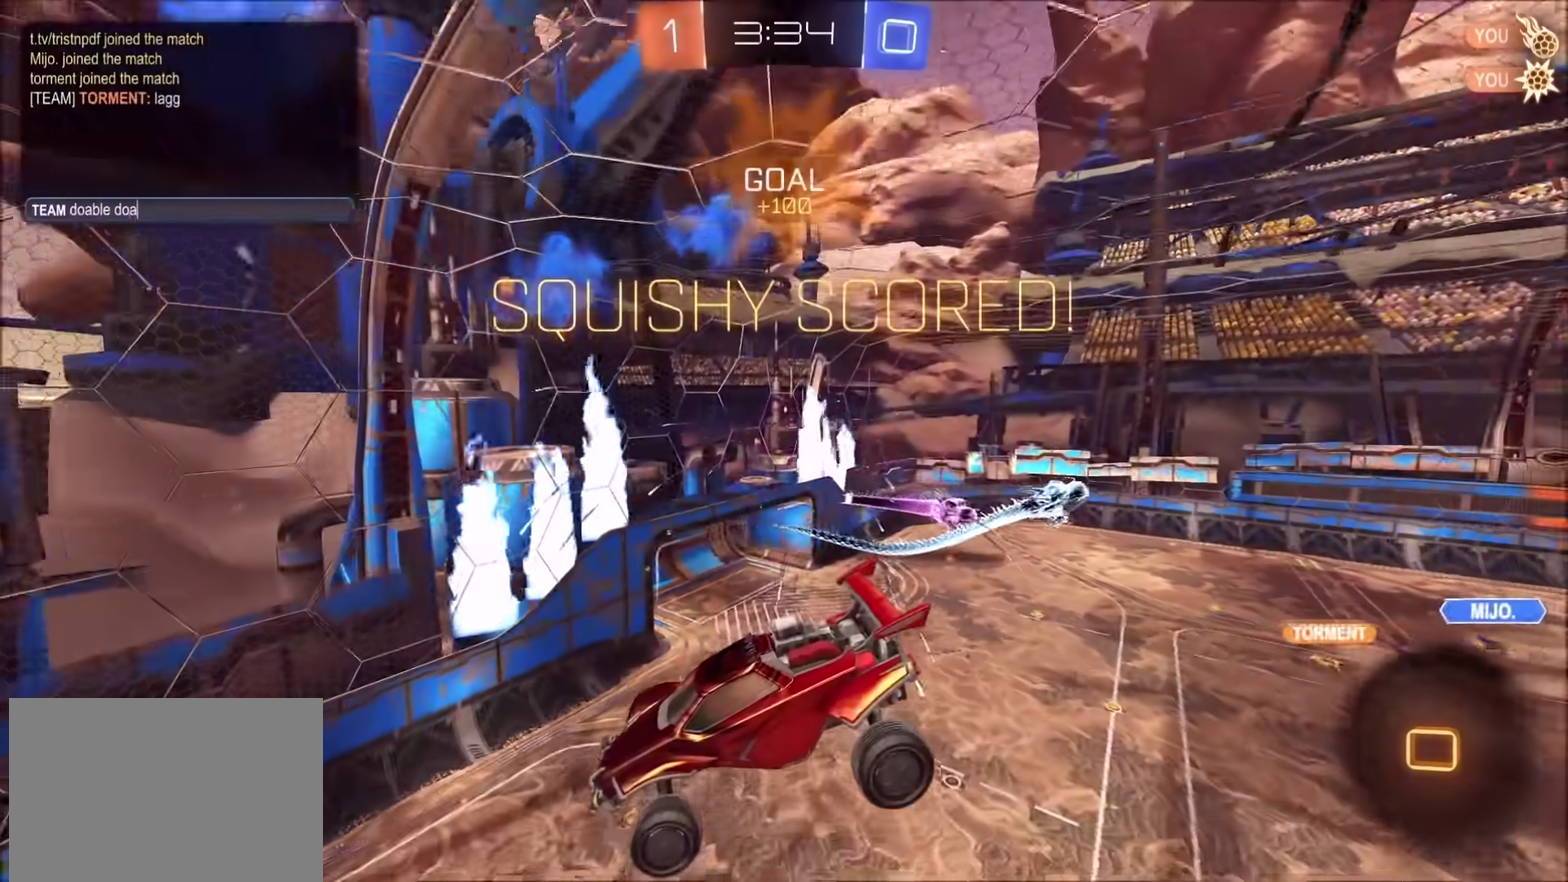
{"buttons": [], "left_stick": "center", "right_stick": "center", "events": []}
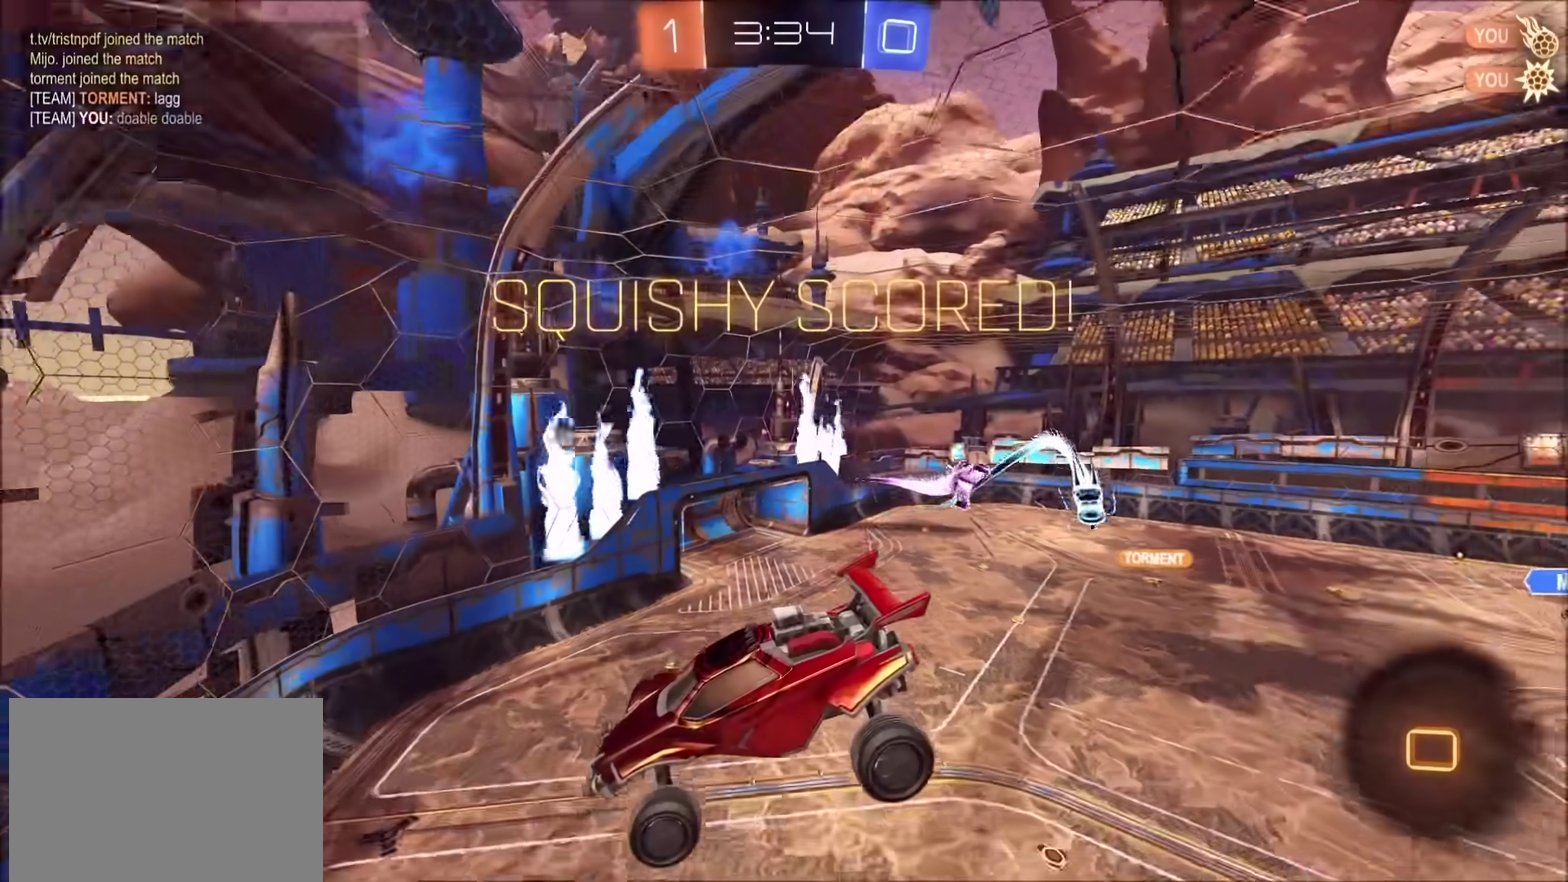
{"buttons": [], "left_stick": "center", "right_stick": "center", "events": []}
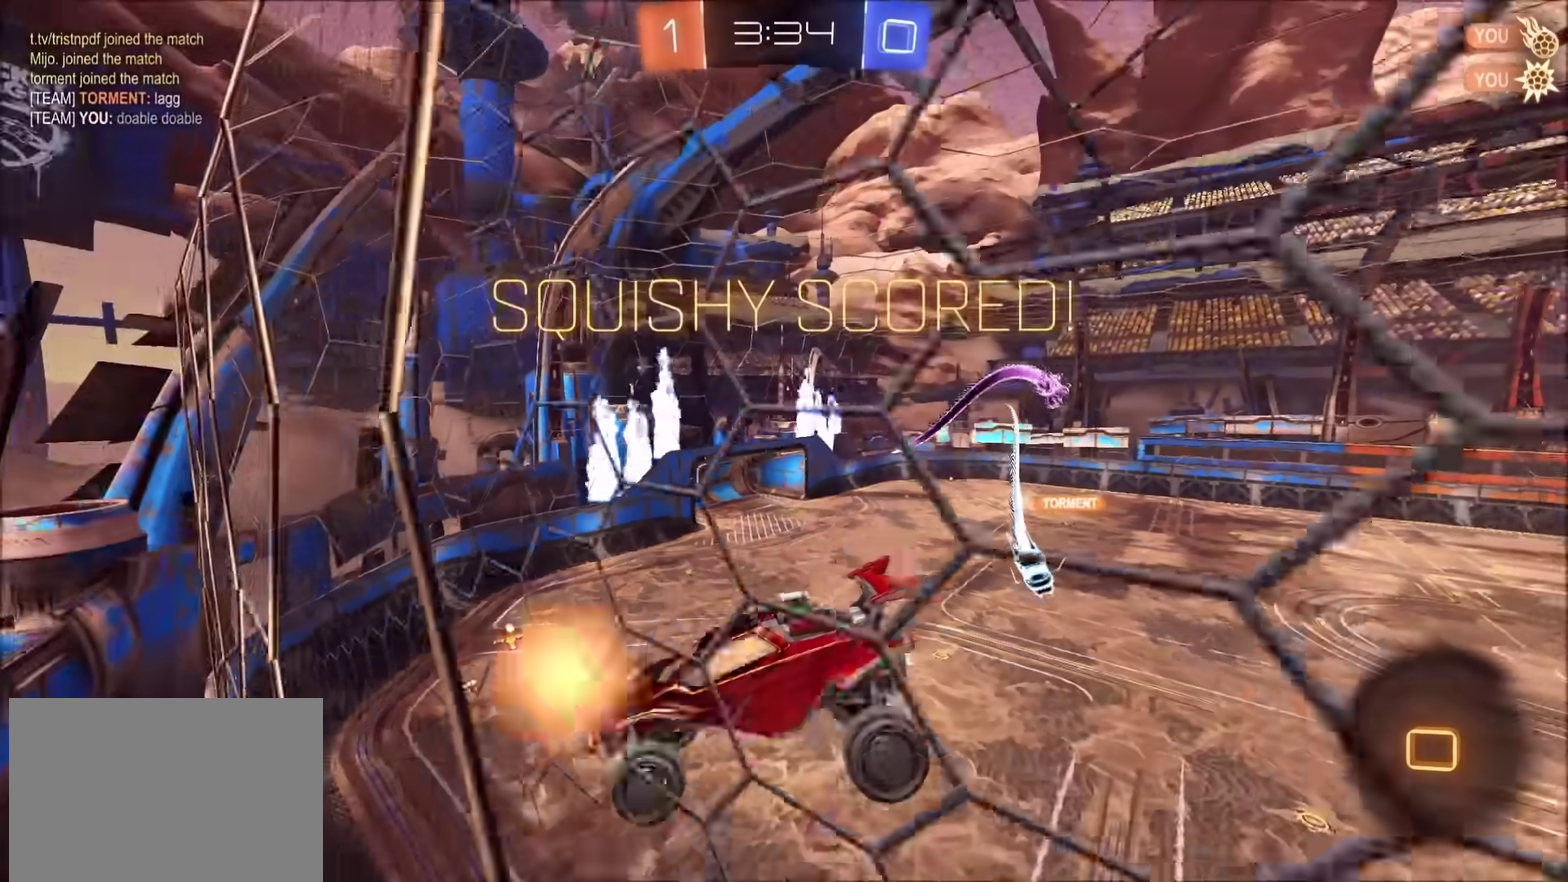
{"buttons": ["CROSS"], "left_stick": "center", "right_stick": "center", "events": [[400, "CROSS", "down"]]}
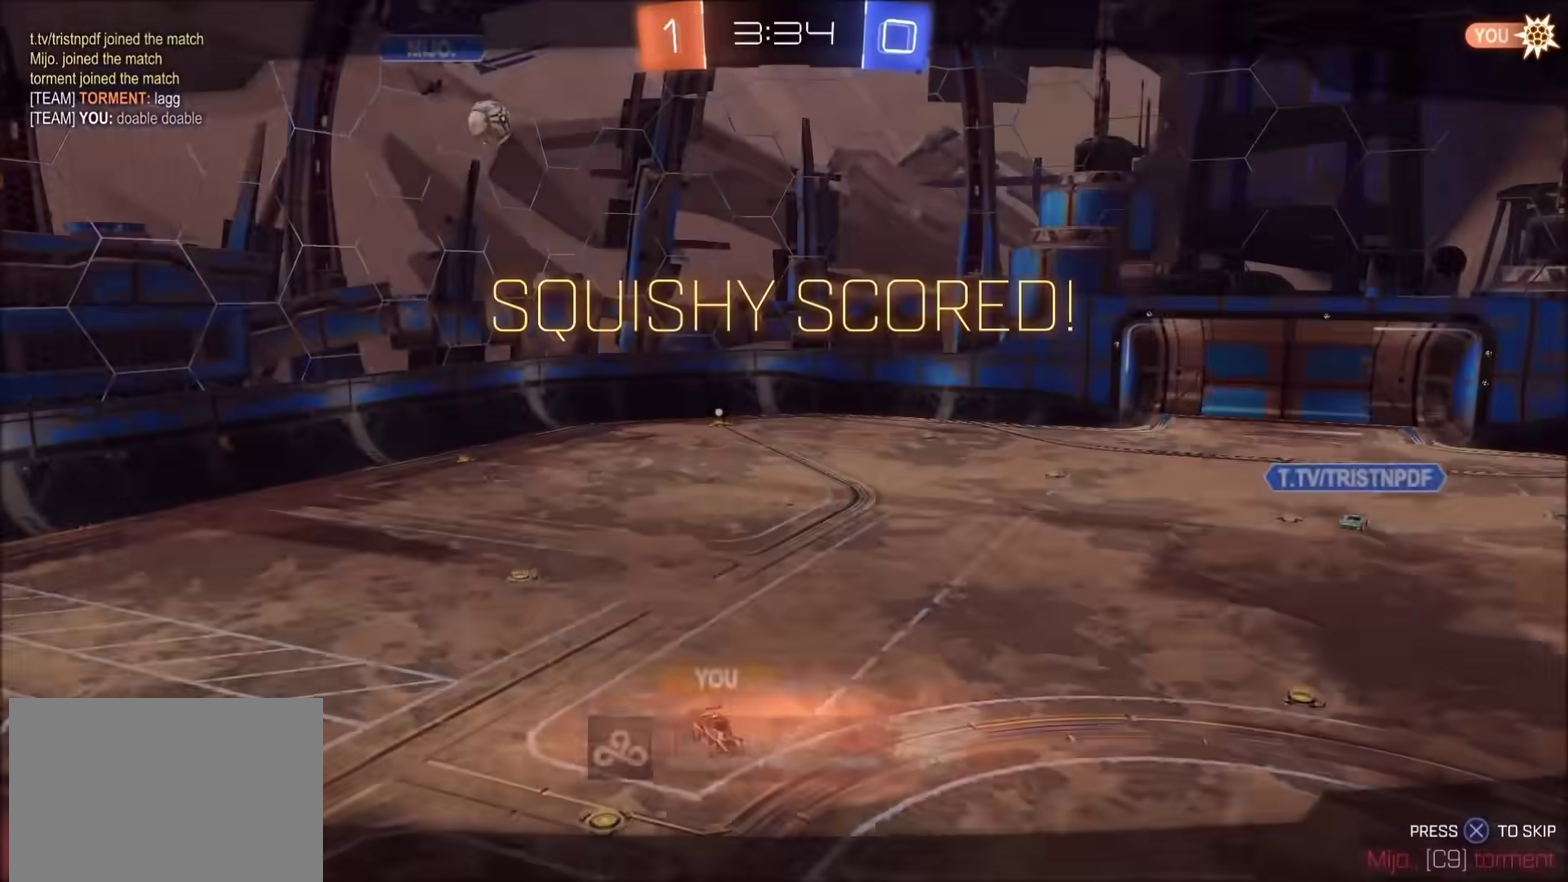
{"buttons": ["CROSS"], "left_stick": "center", "right_stick": "center", "events": [[50, "CROSS", "up"], [217, "CROSS", "down"]]}